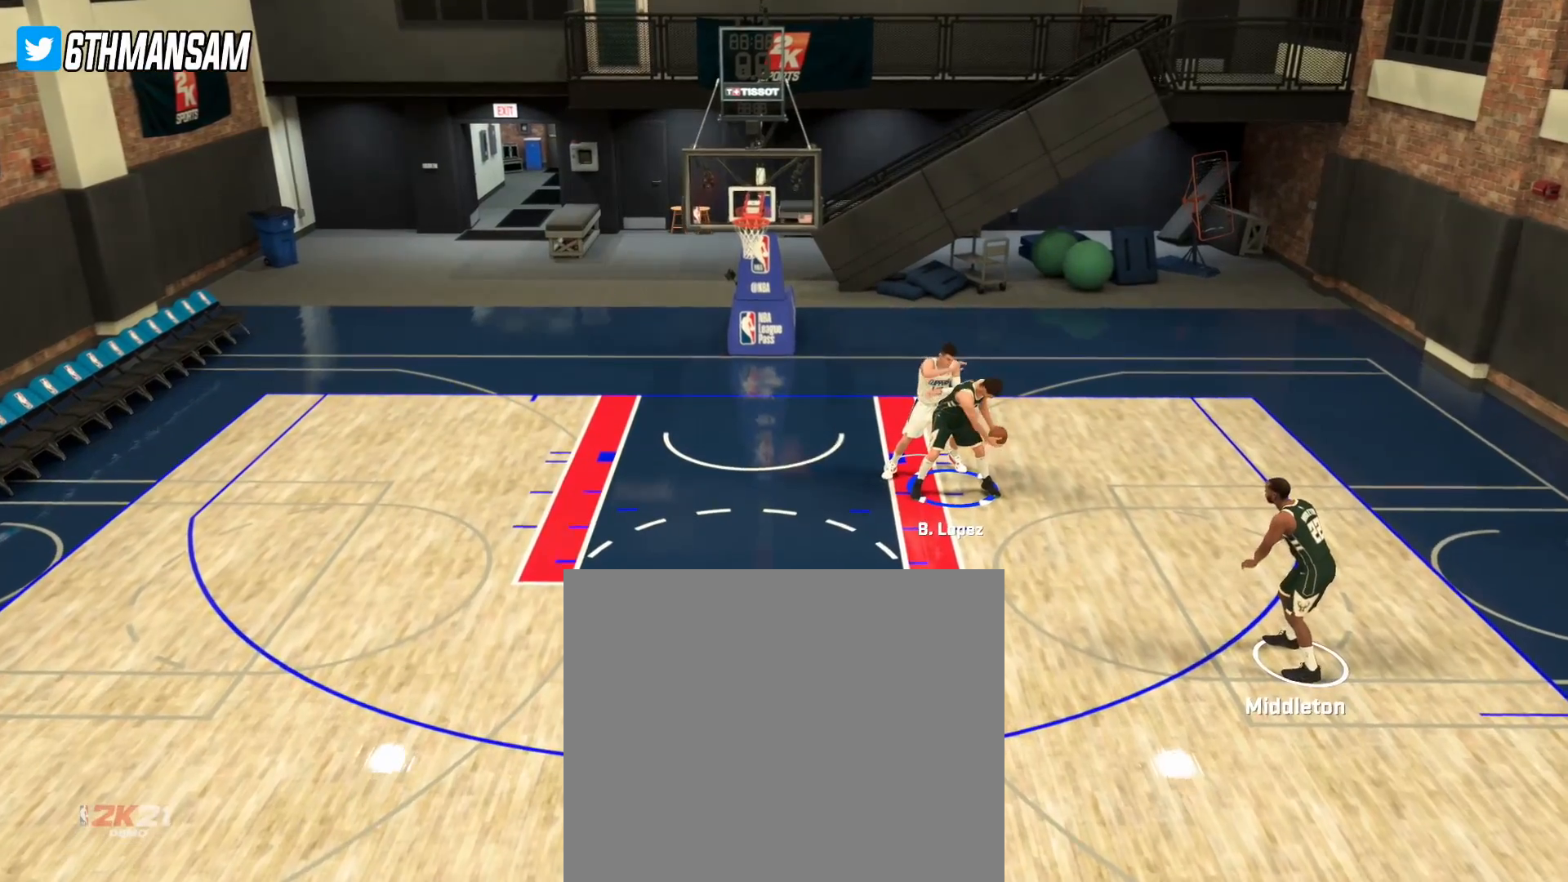
Gameplay with a controller (PlayStation layout); each line is a JSON object with the inputs held at the frame after it. "events" lists button and stick changes between this image and that frame as [ms after this image, input, new state], when the widget could be followed in between.
{"buttons": ["SQUARE", "L2"], "left_stick": "down-left", "right_stick": "center", "events": [[350, "left_stick", "down-left"], [484, "SQUARE", "down"]]}
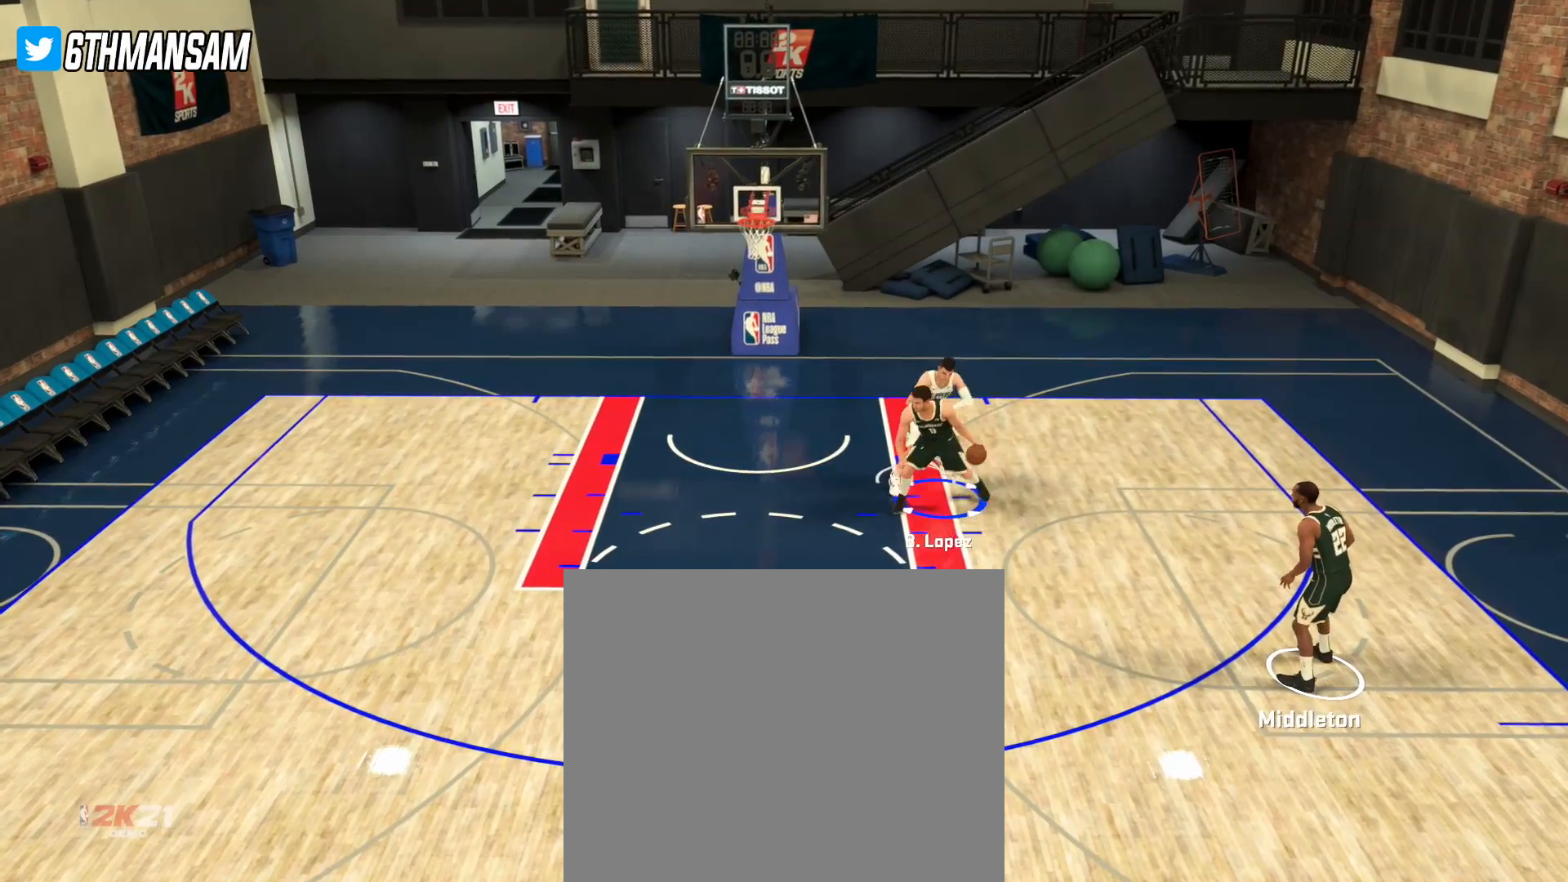
{"buttons": ["SQUARE", "L2"], "left_stick": "down-left", "right_stick": "center", "events": []}
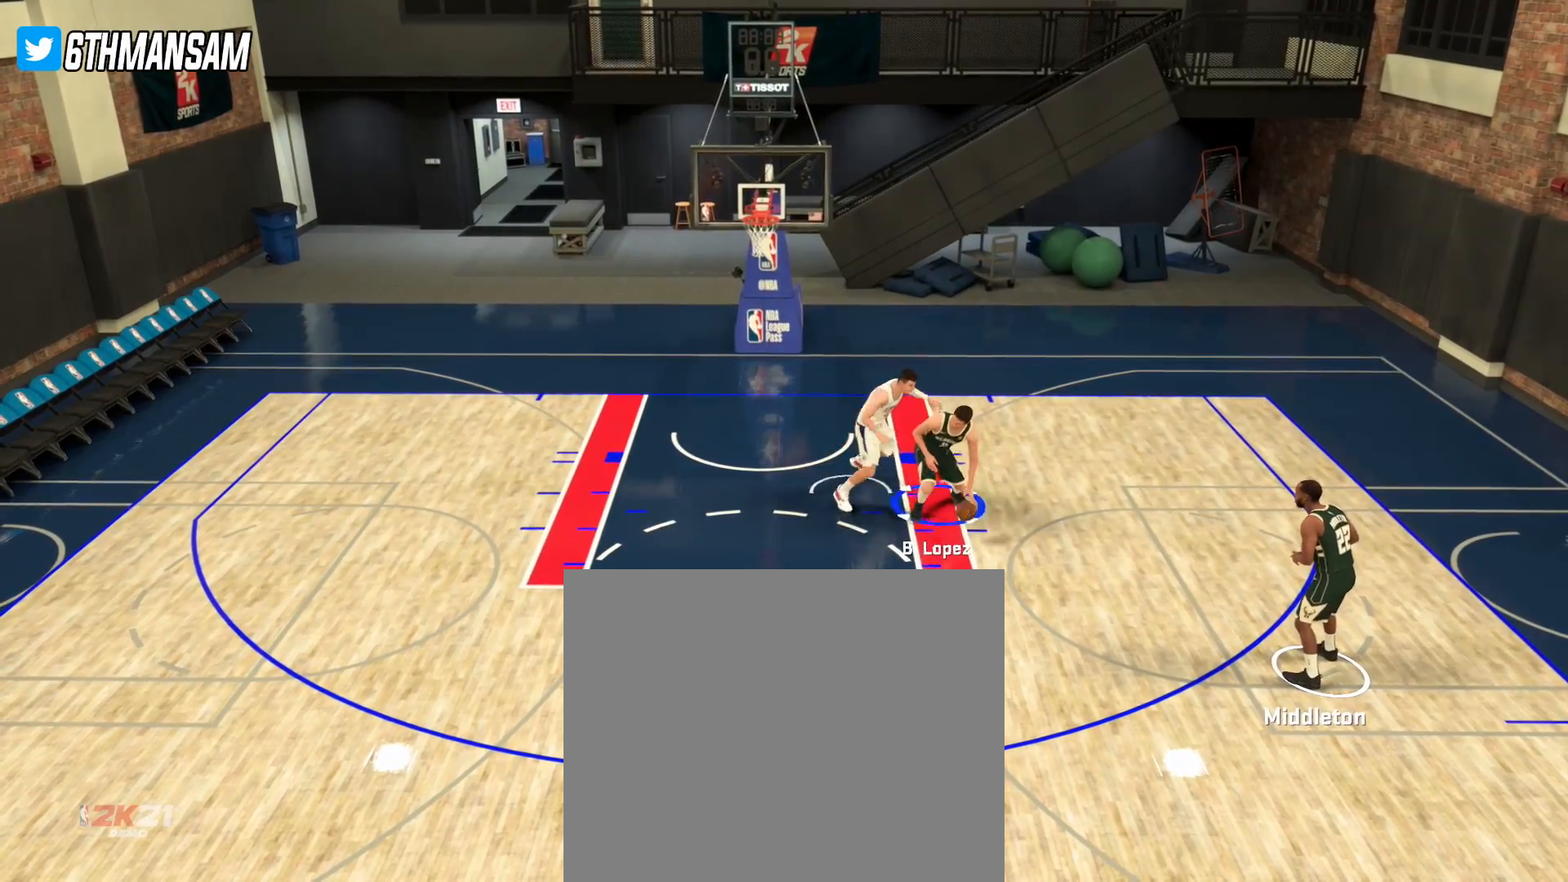
{"buttons": ["SQUARE", "L2"], "left_stick": "down-left", "right_stick": "center", "events": []}
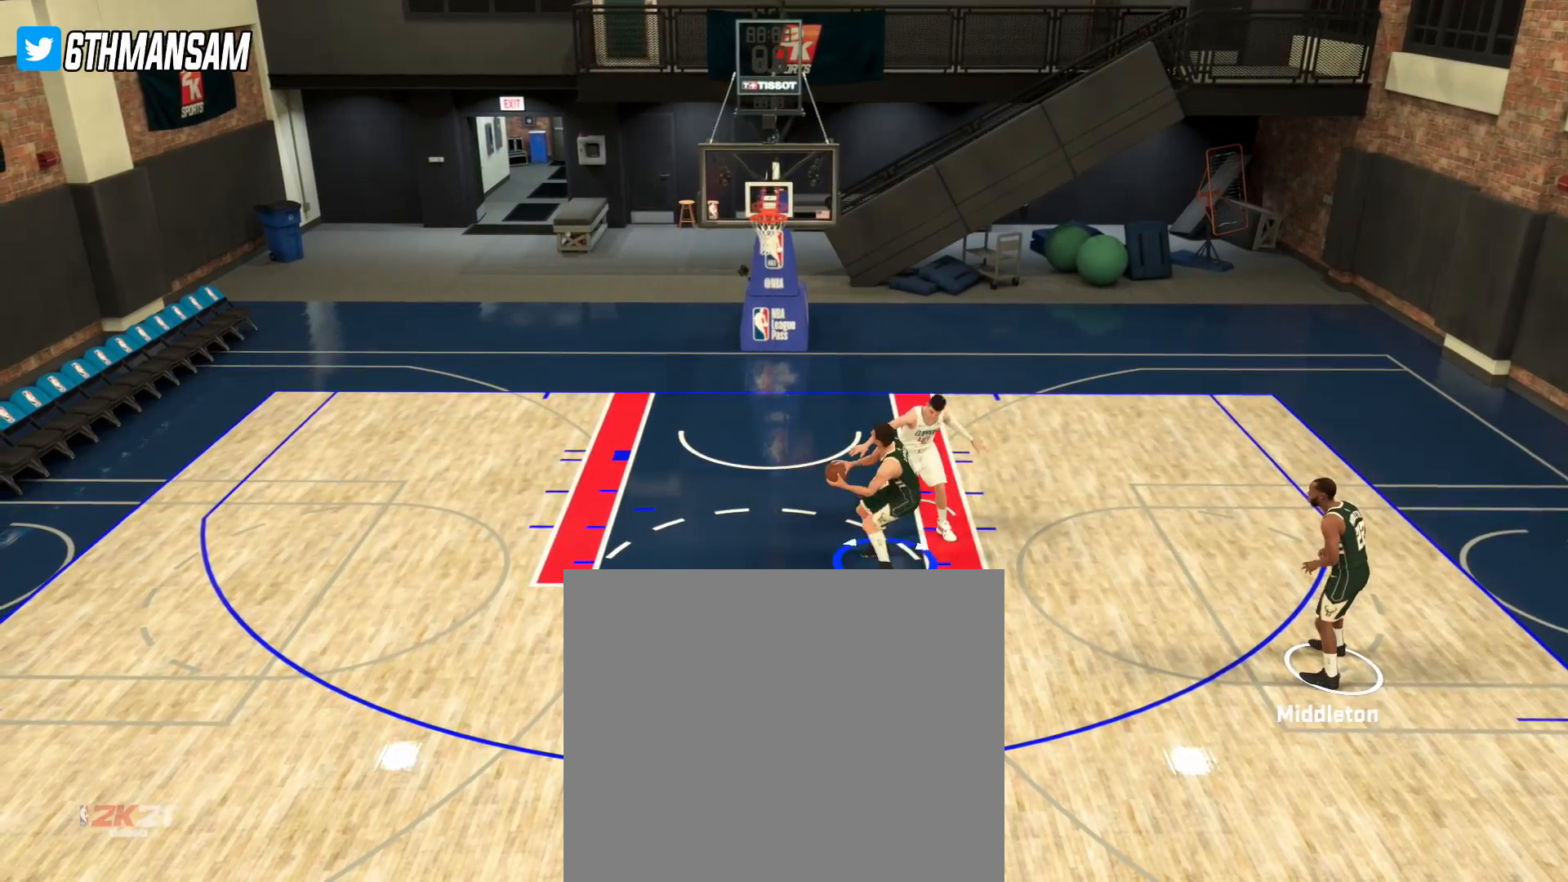
{"buttons": ["L2"], "left_stick": "down-left", "right_stick": "center", "events": [[334, "SQUARE", "up"]]}
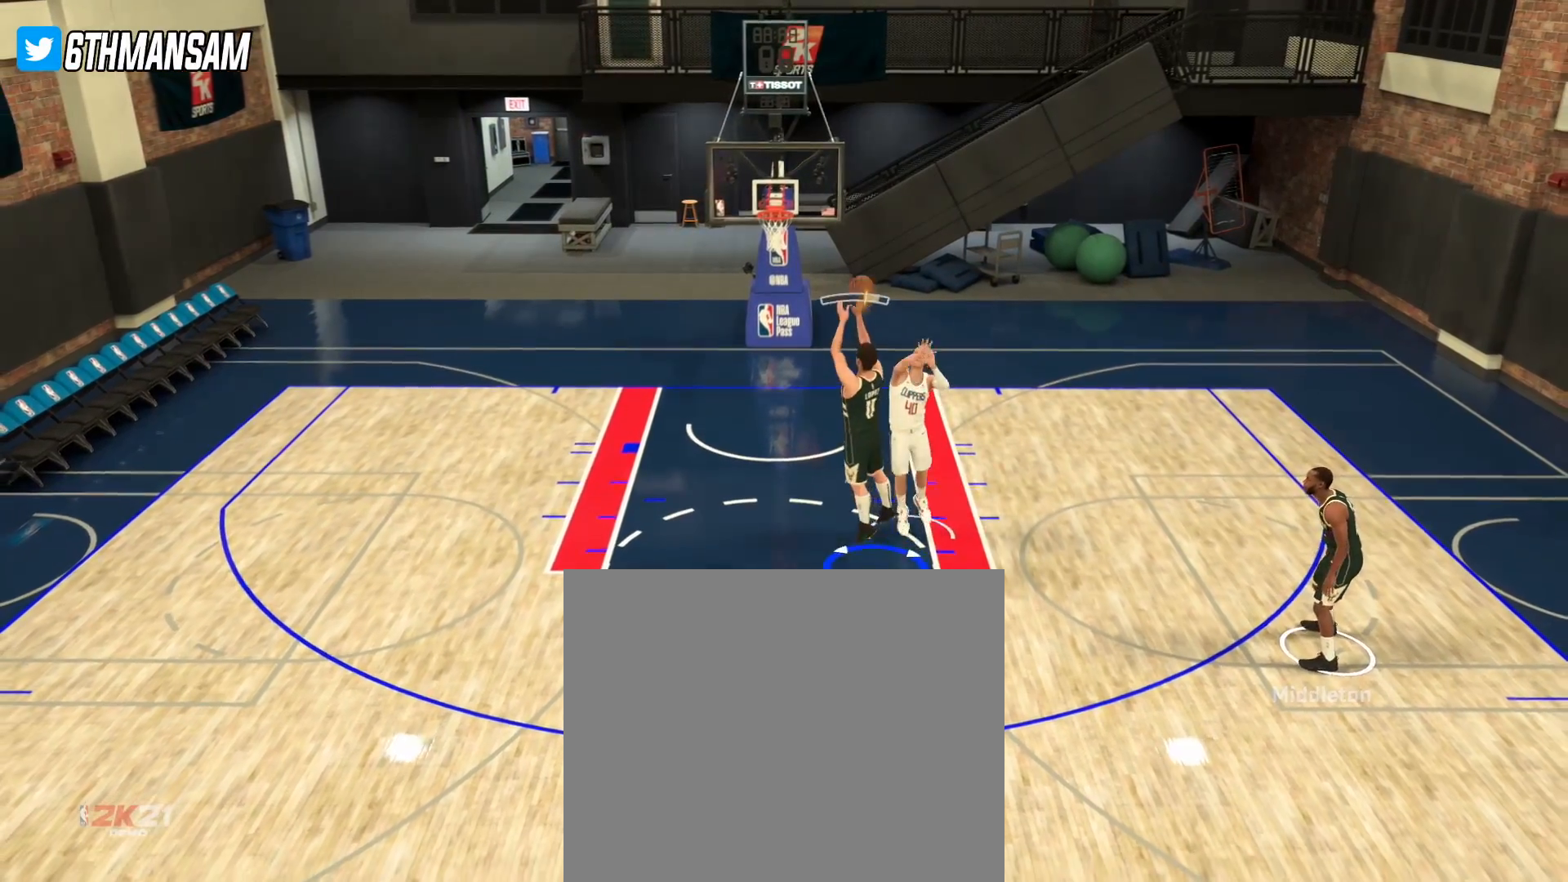
{"buttons": ["L2"], "left_stick": "down-left", "right_stick": "center", "events": []}
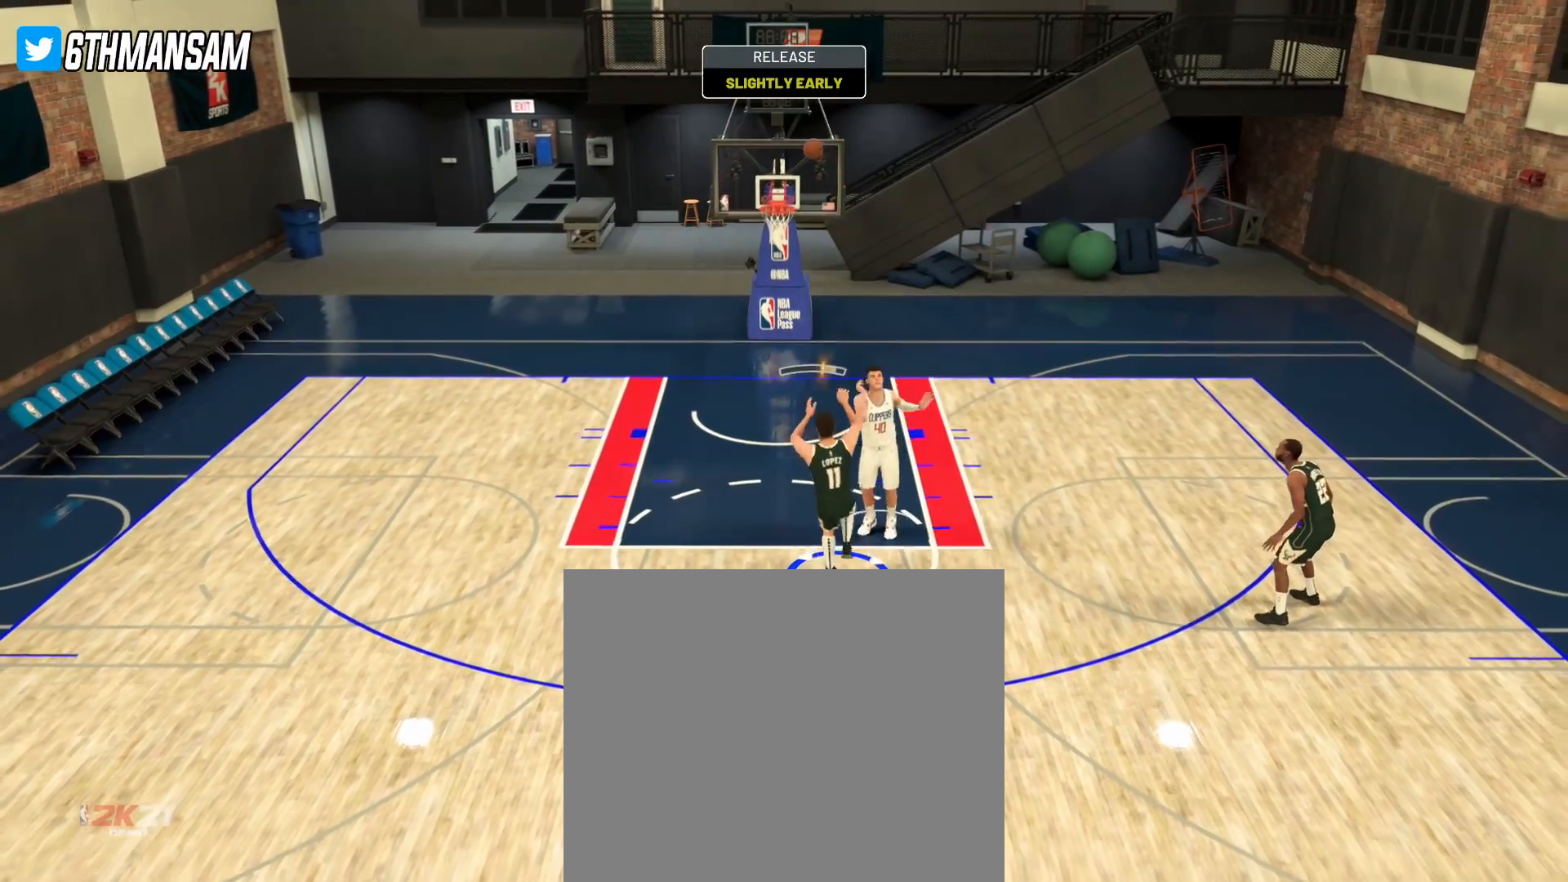
{"buttons": [], "left_stick": "center", "right_stick": "center", "events": [[84, "L2", "up"], [84, "left_stick", "center"]]}
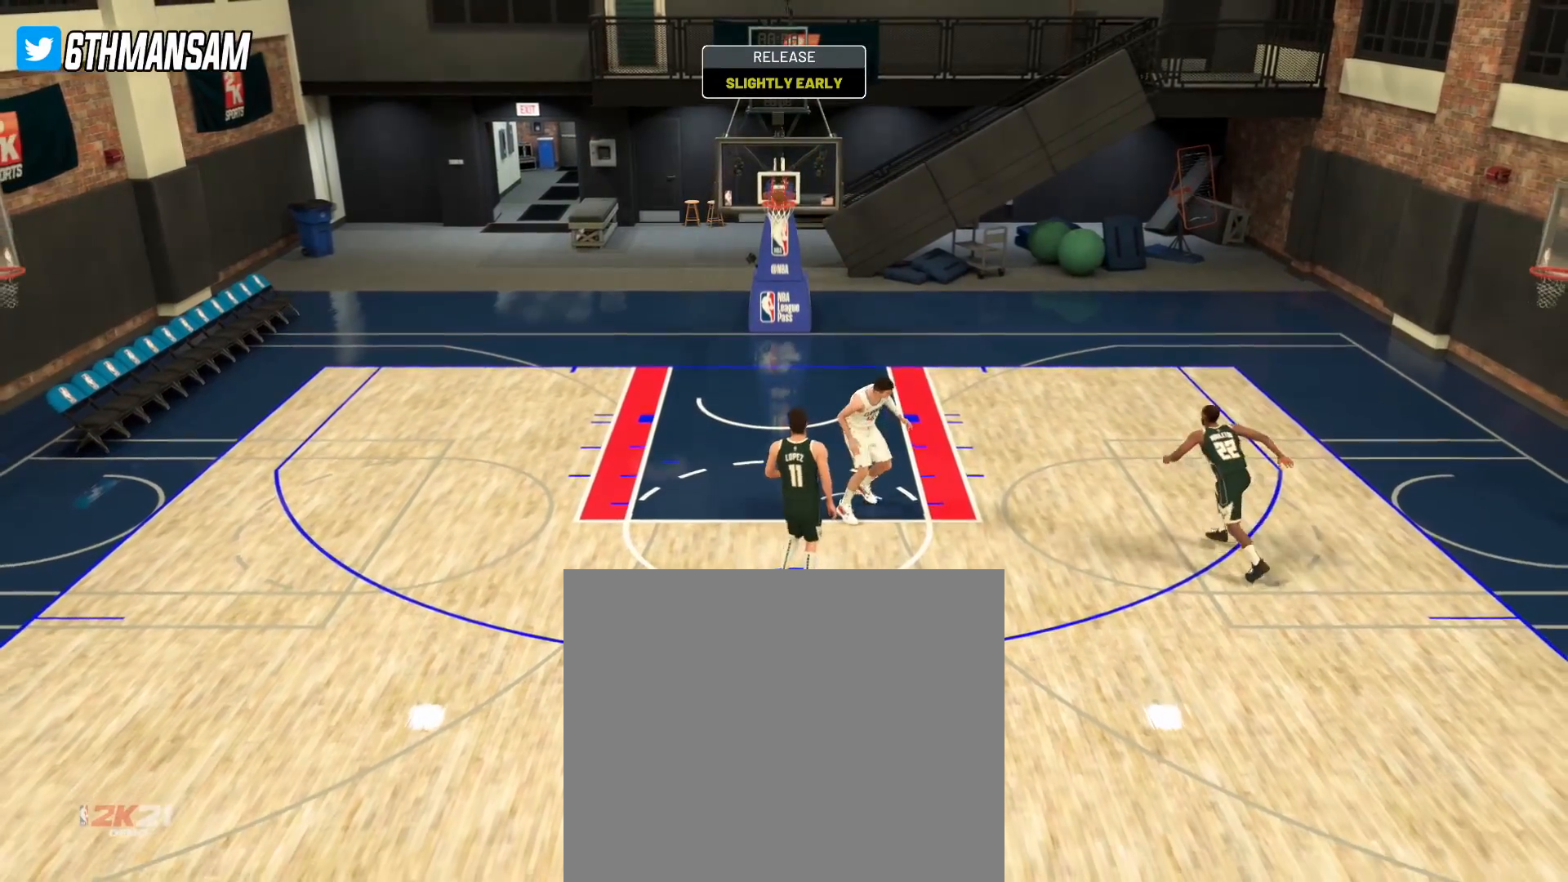
{"buttons": [], "left_stick": "center", "right_stick": "center", "events": []}
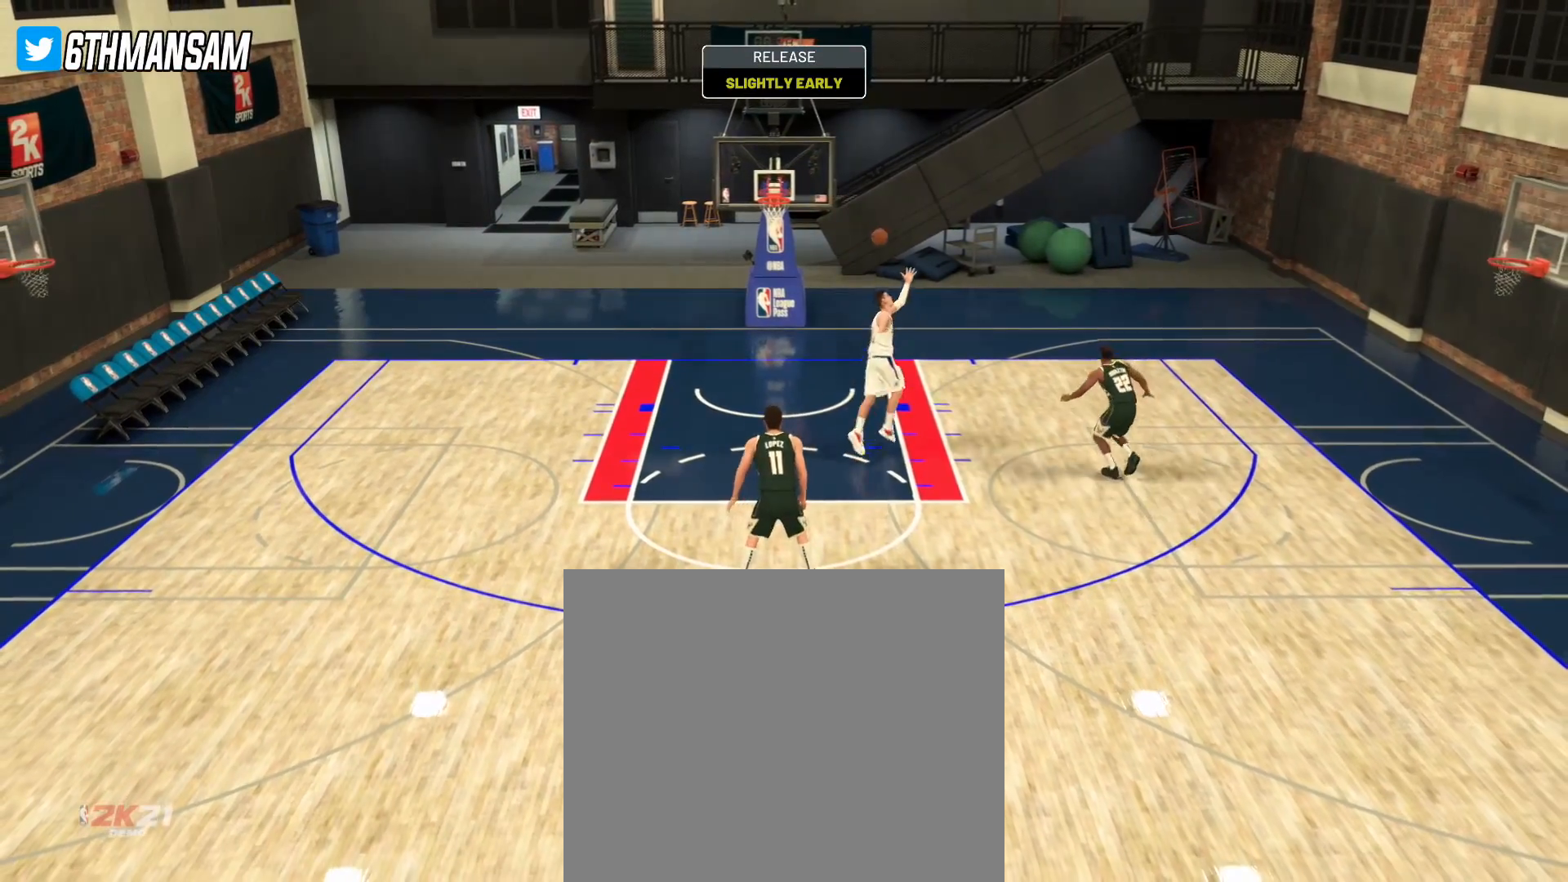
{"buttons": [], "left_stick": "center", "right_stick": "center", "events": []}
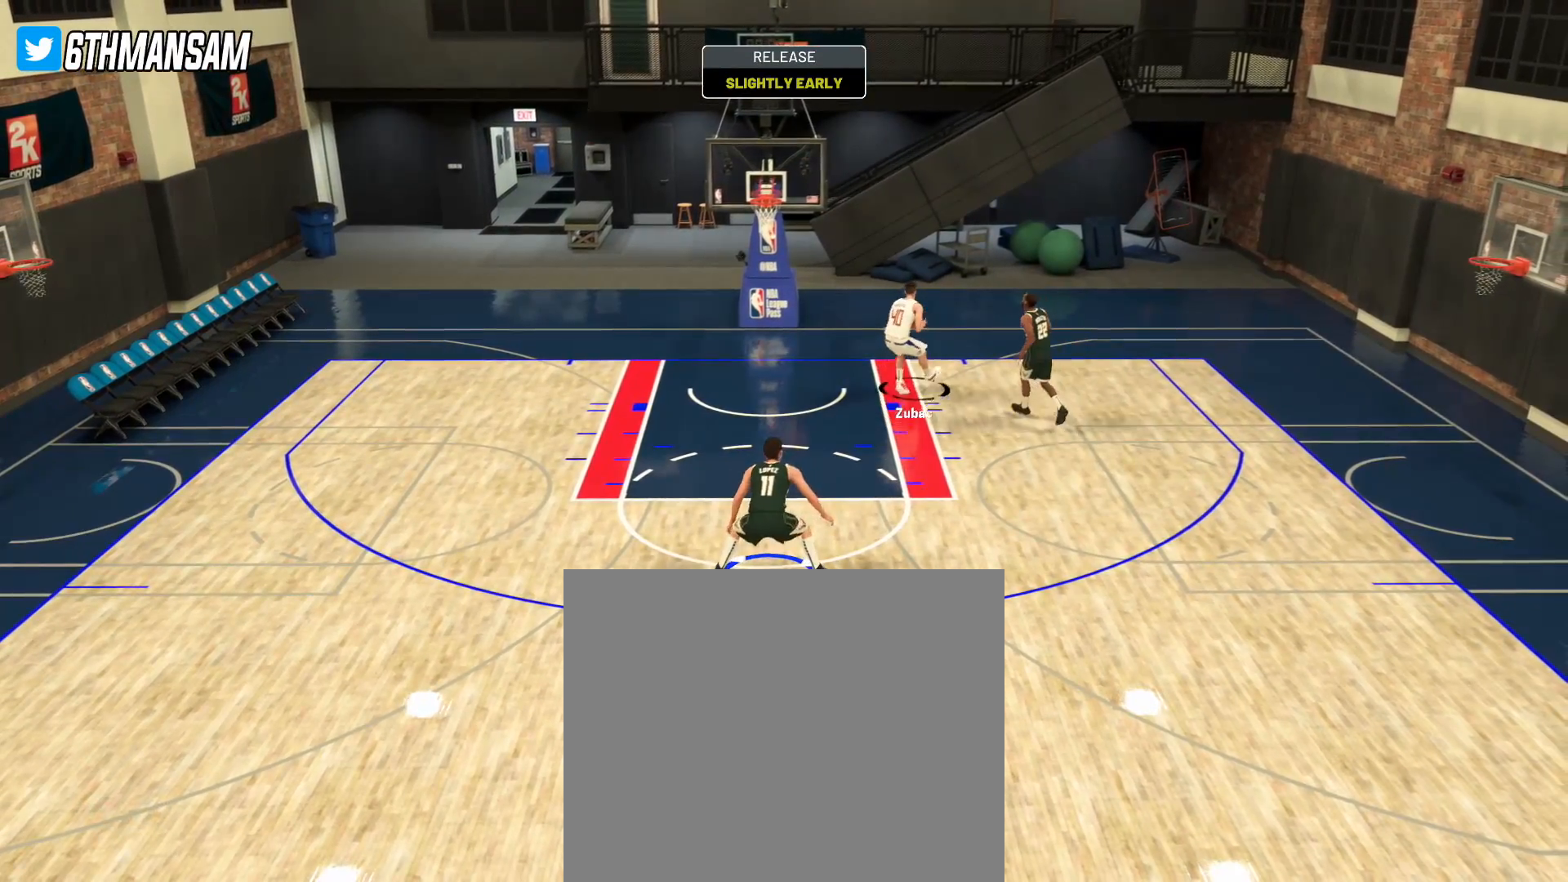
{"buttons": [], "left_stick": "center", "right_stick": "center", "events": []}
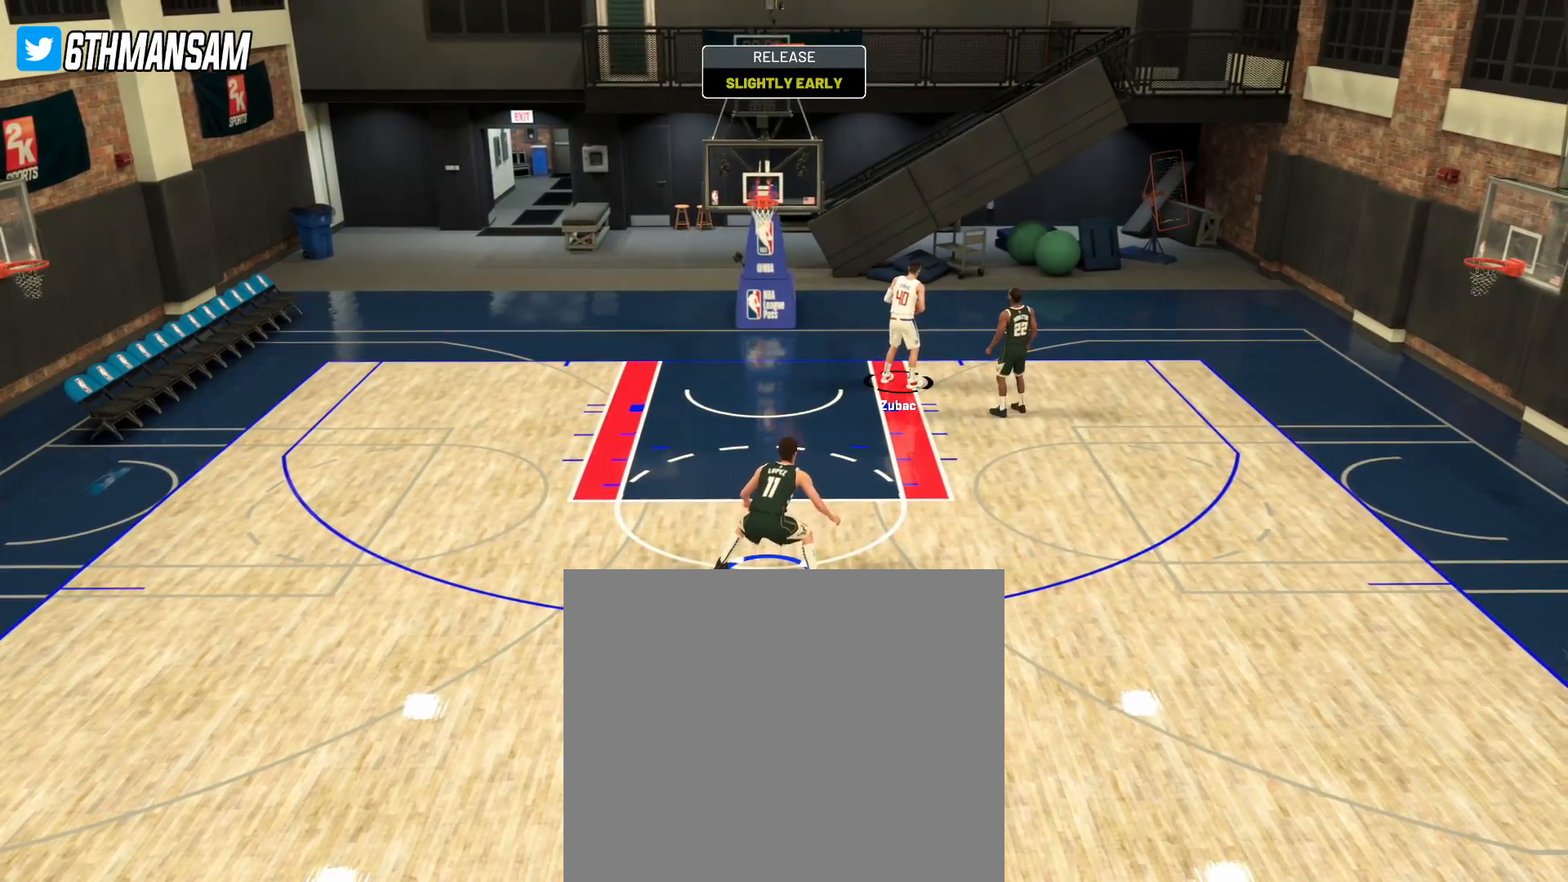
{"buttons": [], "left_stick": "center", "right_stick": "center", "events": []}
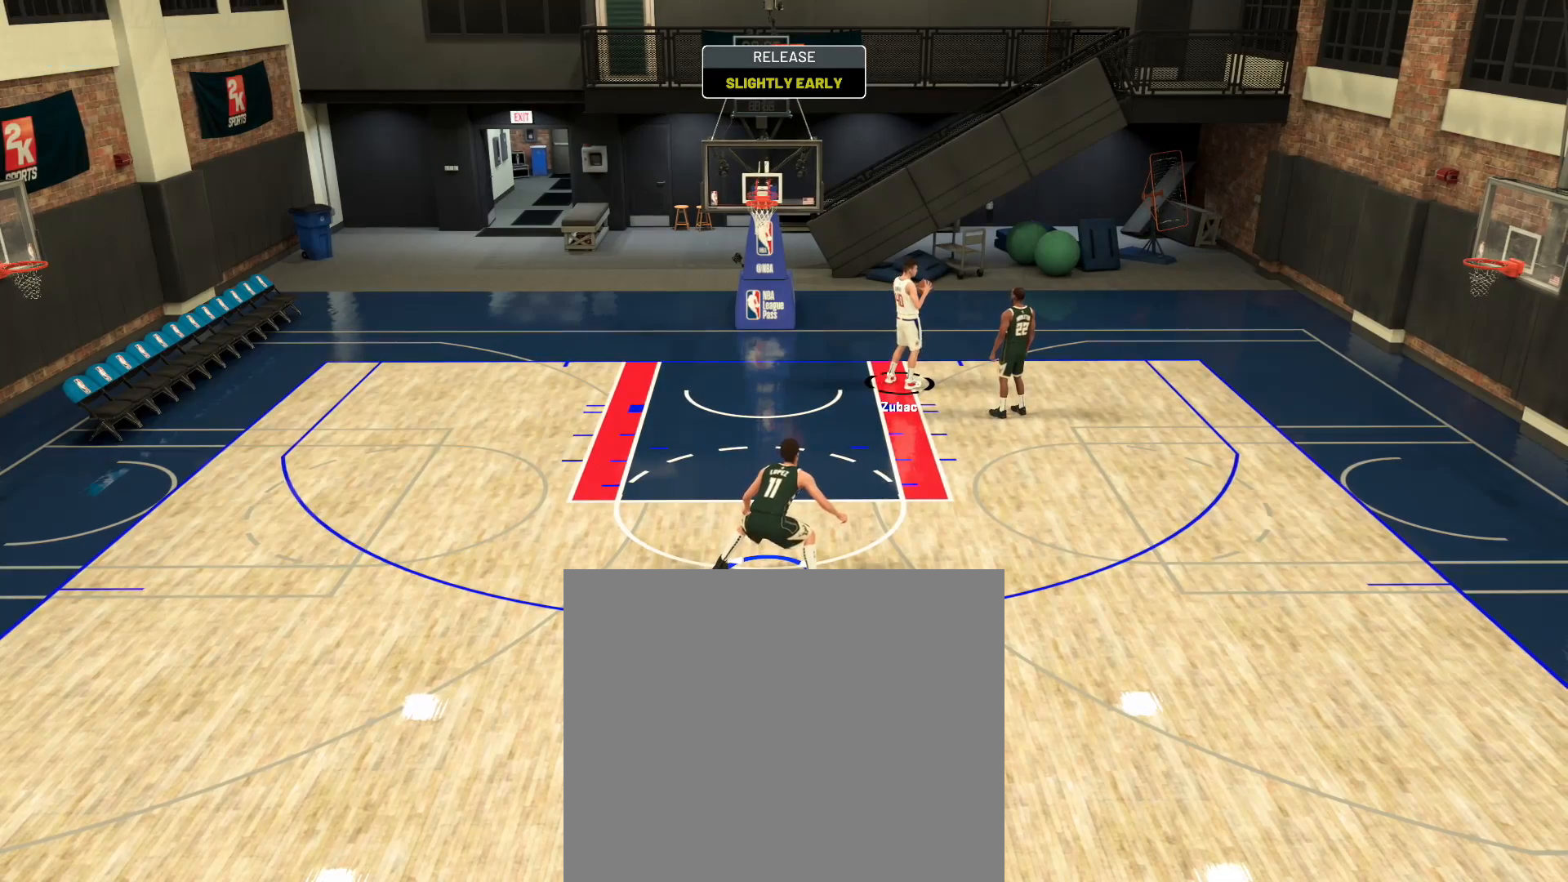
{"buttons": [], "left_stick": "center", "right_stick": "center", "events": []}
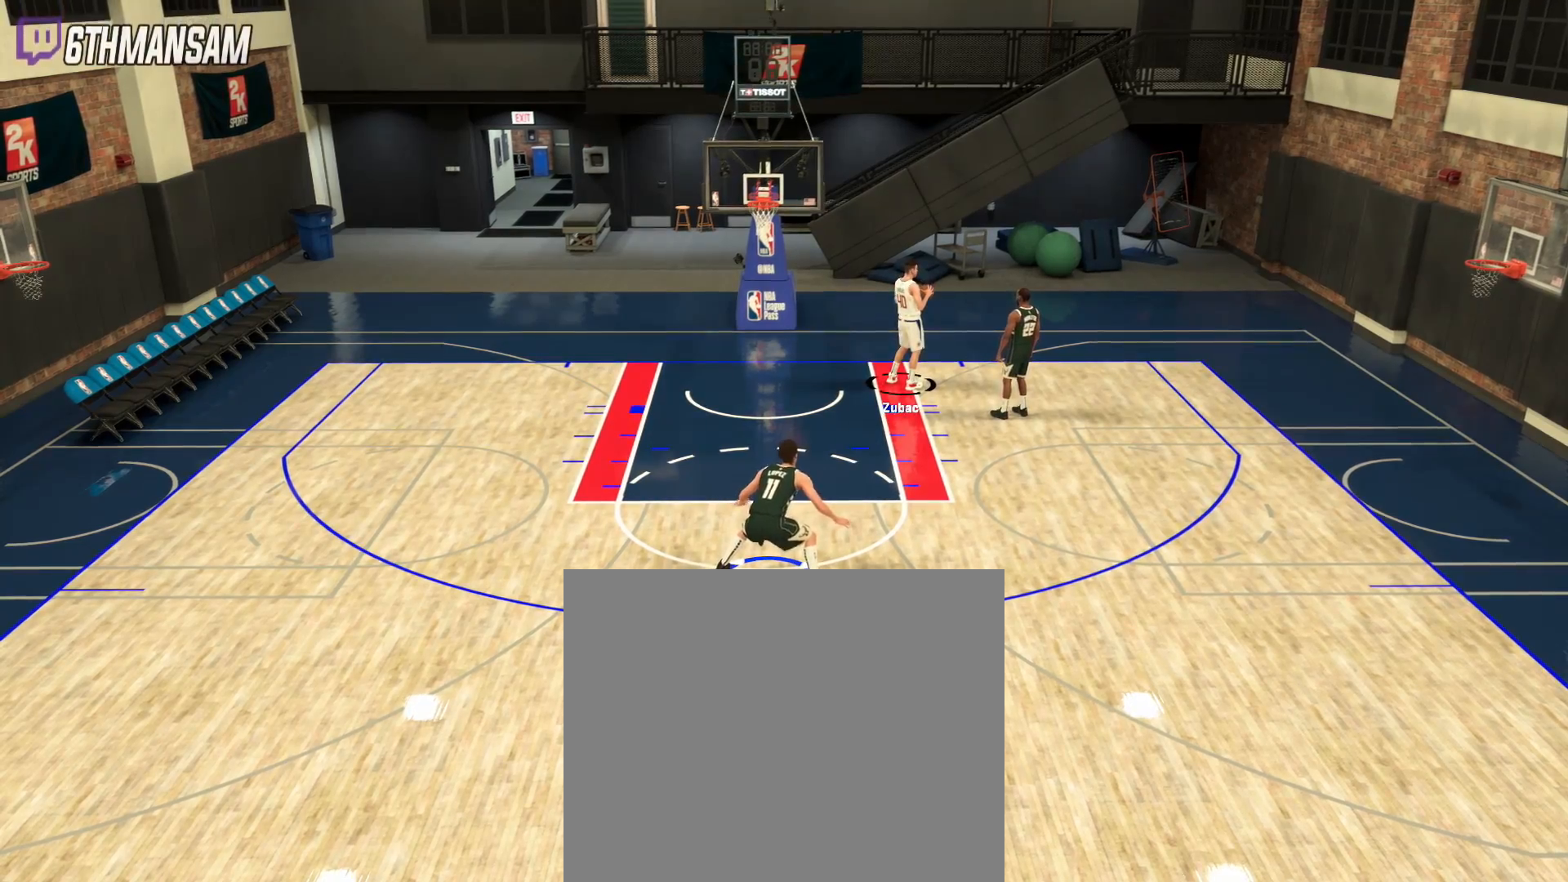
{"buttons": [], "left_stick": "center", "right_stick": "center", "events": []}
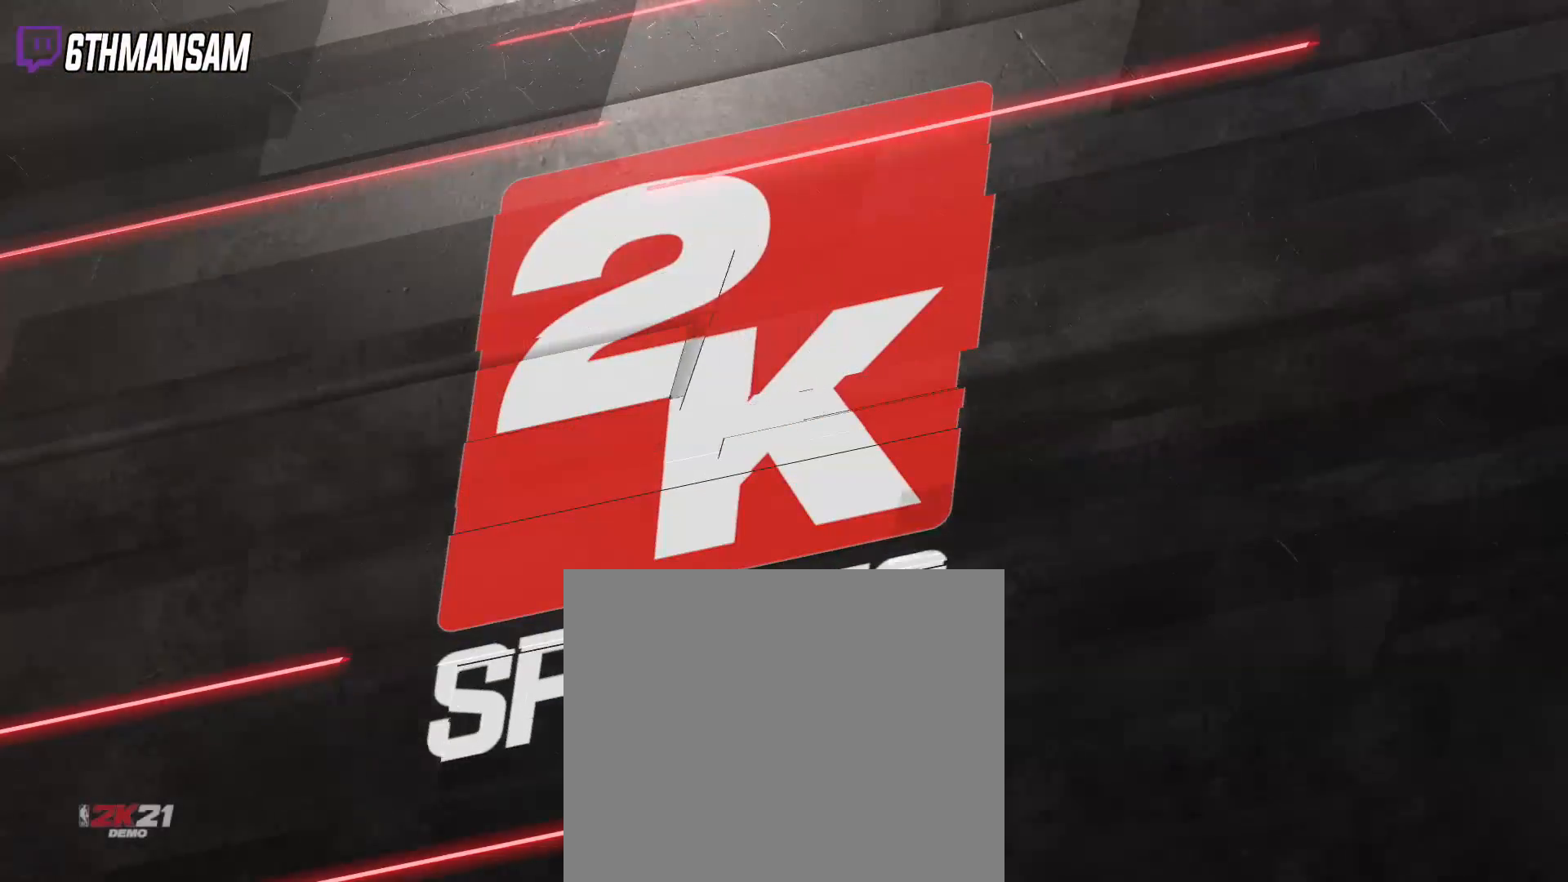
{"buttons": [], "left_stick": "down", "right_stick": "center", "events": [[334, "left_stick", "down"]]}
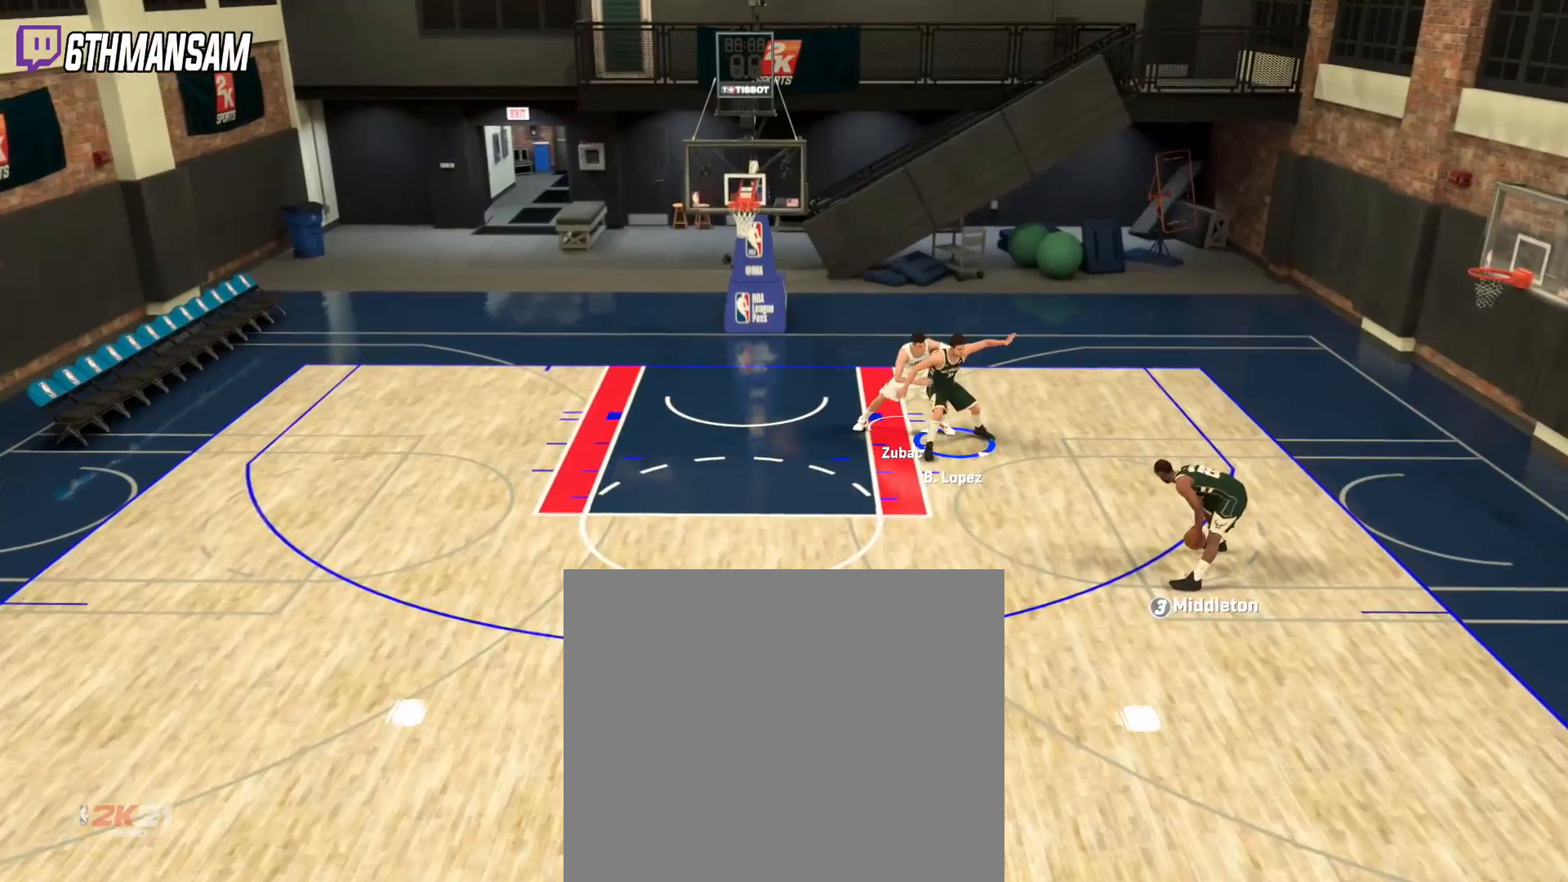
{"buttons": [], "left_stick": "down", "right_stick": "center", "events": [[50, "R2", "down"], [401, "R2", "up"]]}
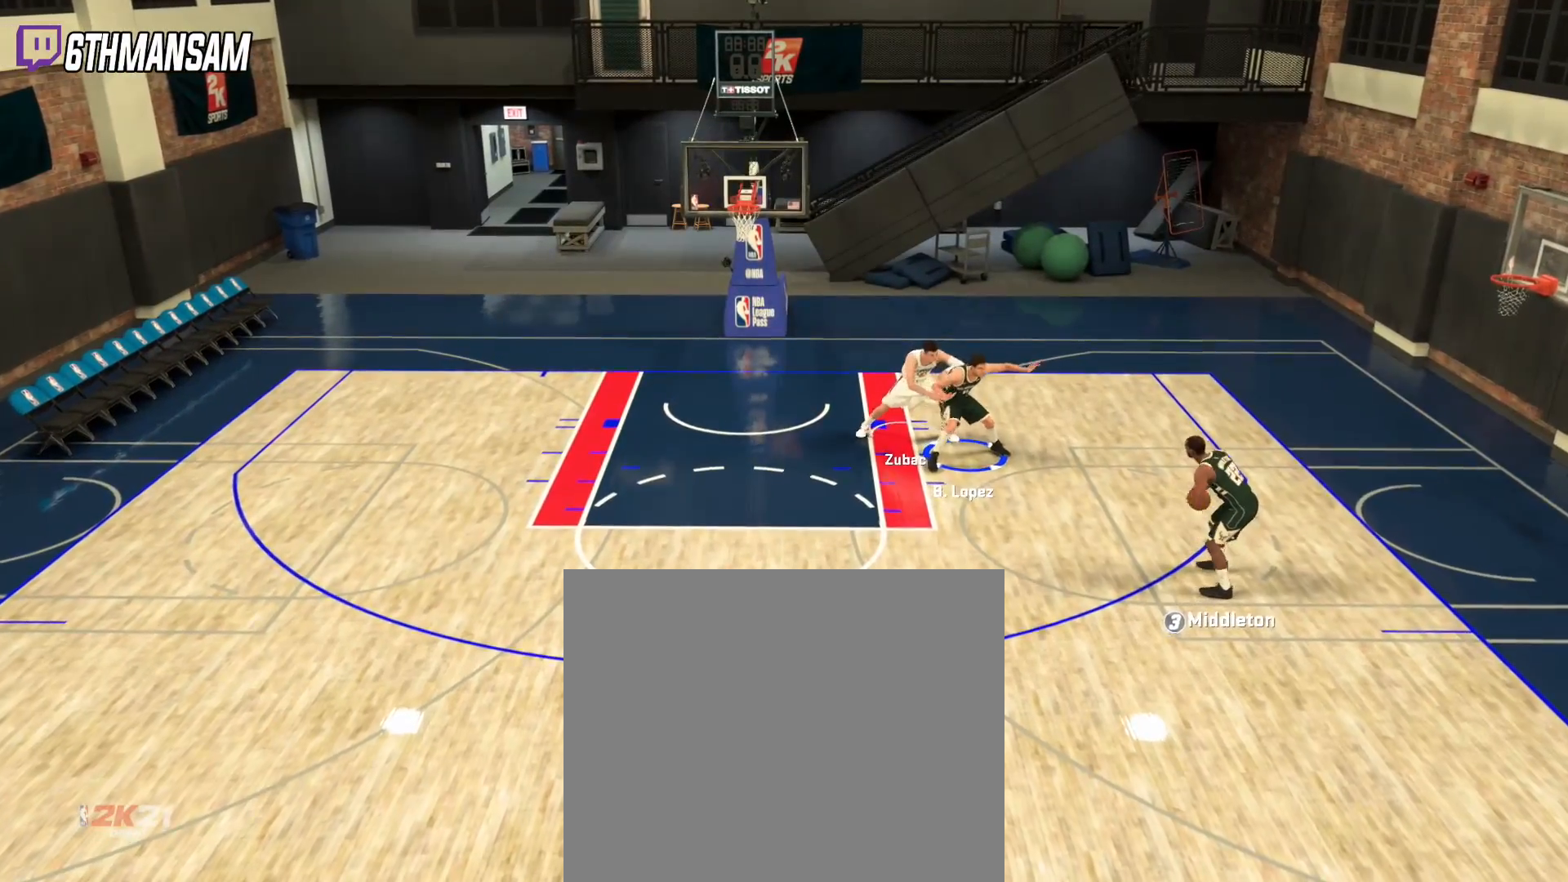
{"buttons": ["R2"], "left_stick": "down", "right_stick": "center", "events": [[183, "R2", "down"]]}
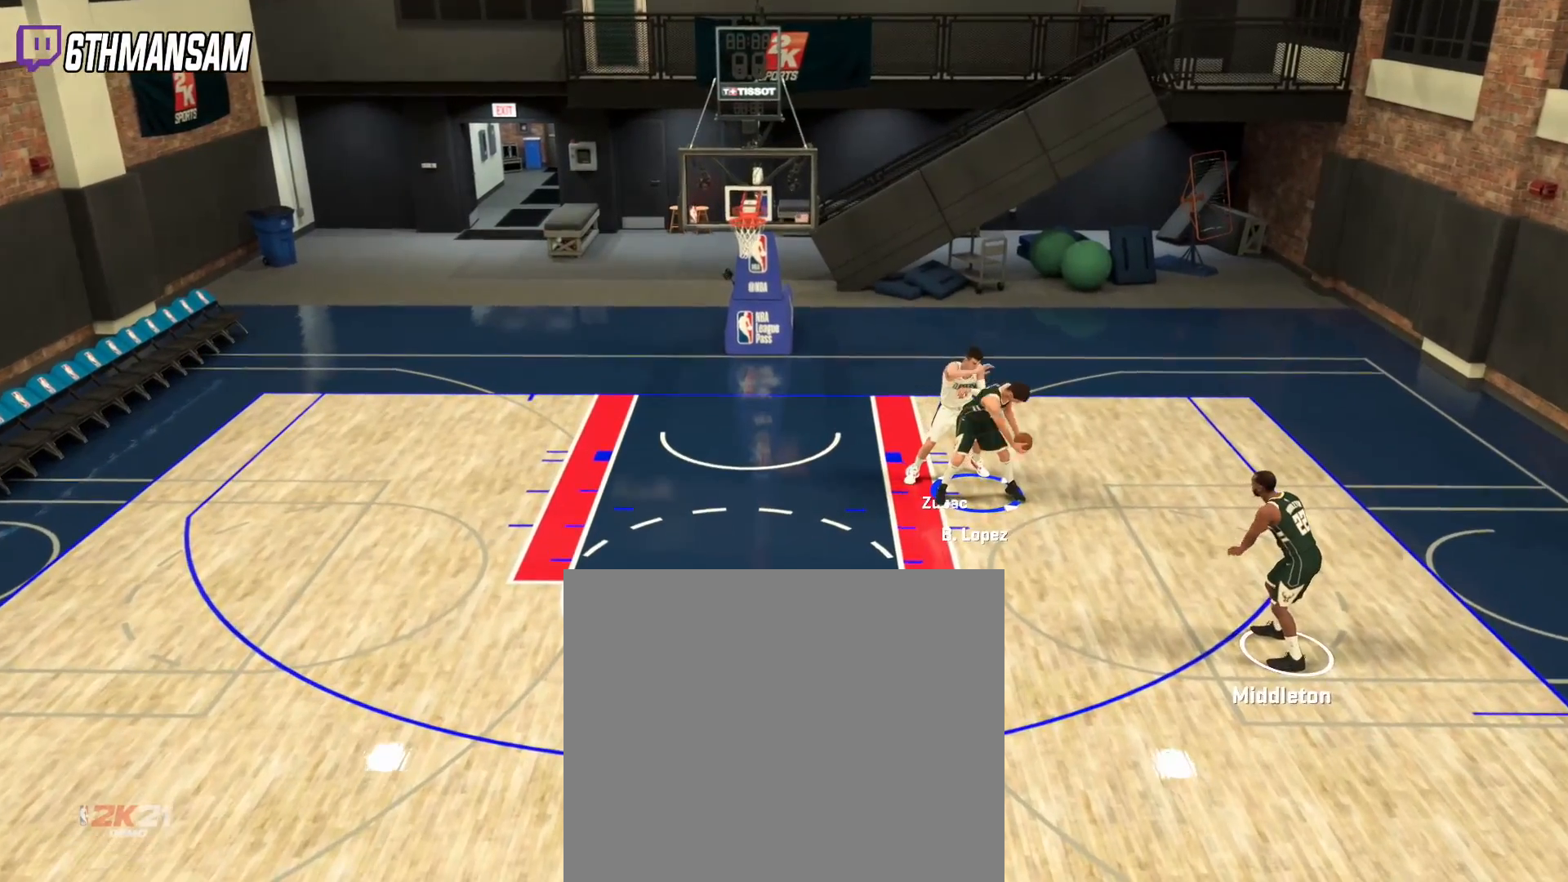
{"buttons": ["R2"], "left_stick": "down-left", "right_stick": "center", "events": [[267, "left_stick", "down-left"]]}
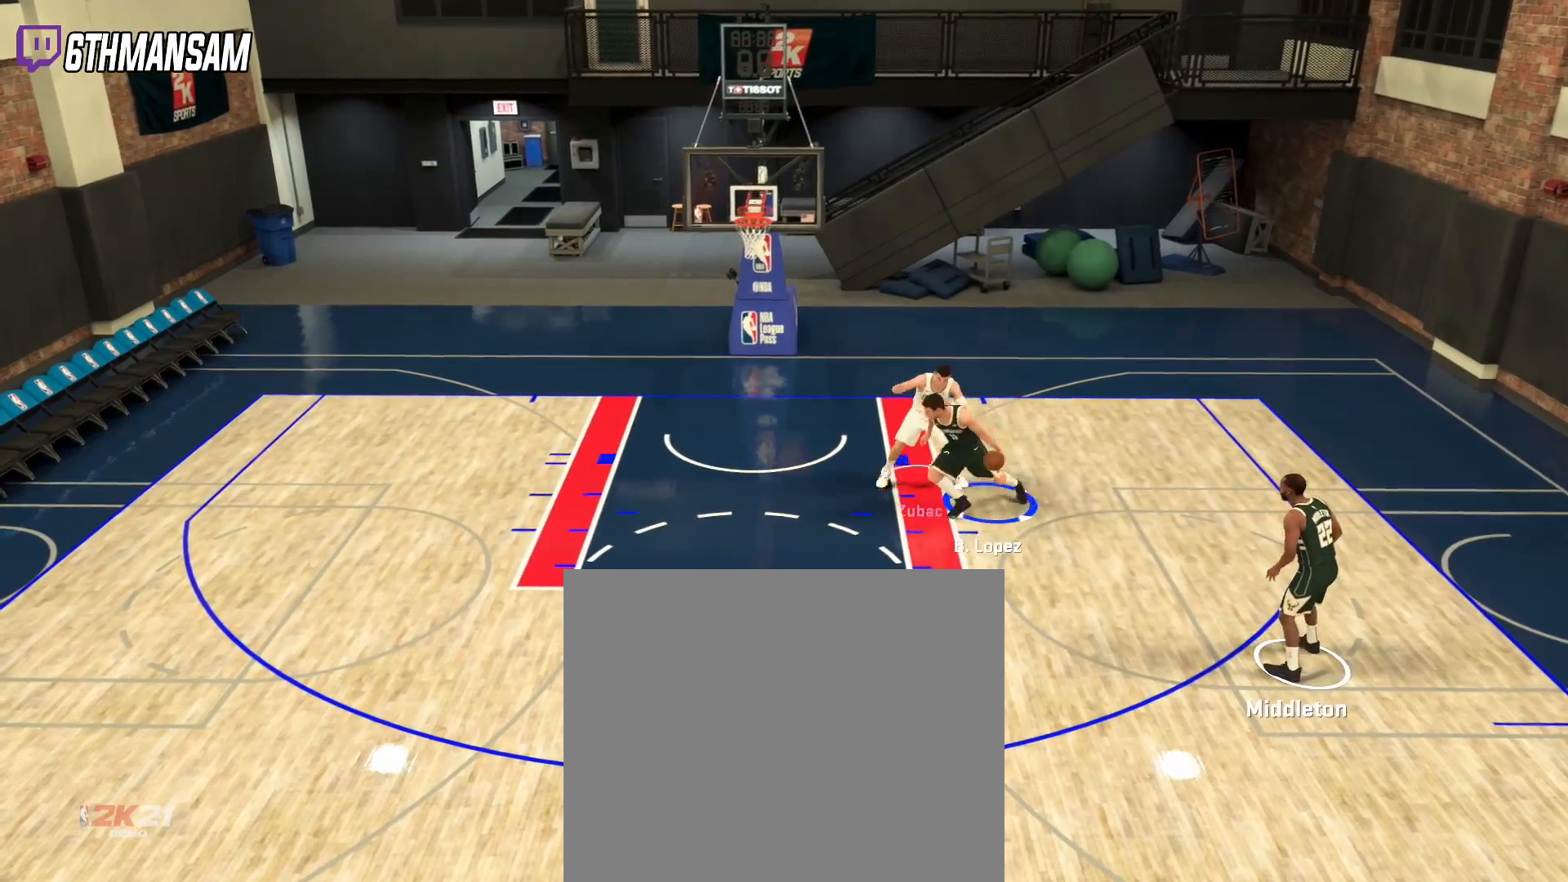
{"buttons": ["R2"], "left_stick": "left", "right_stick": "center", "events": [[350, "left_stick", "left"]]}
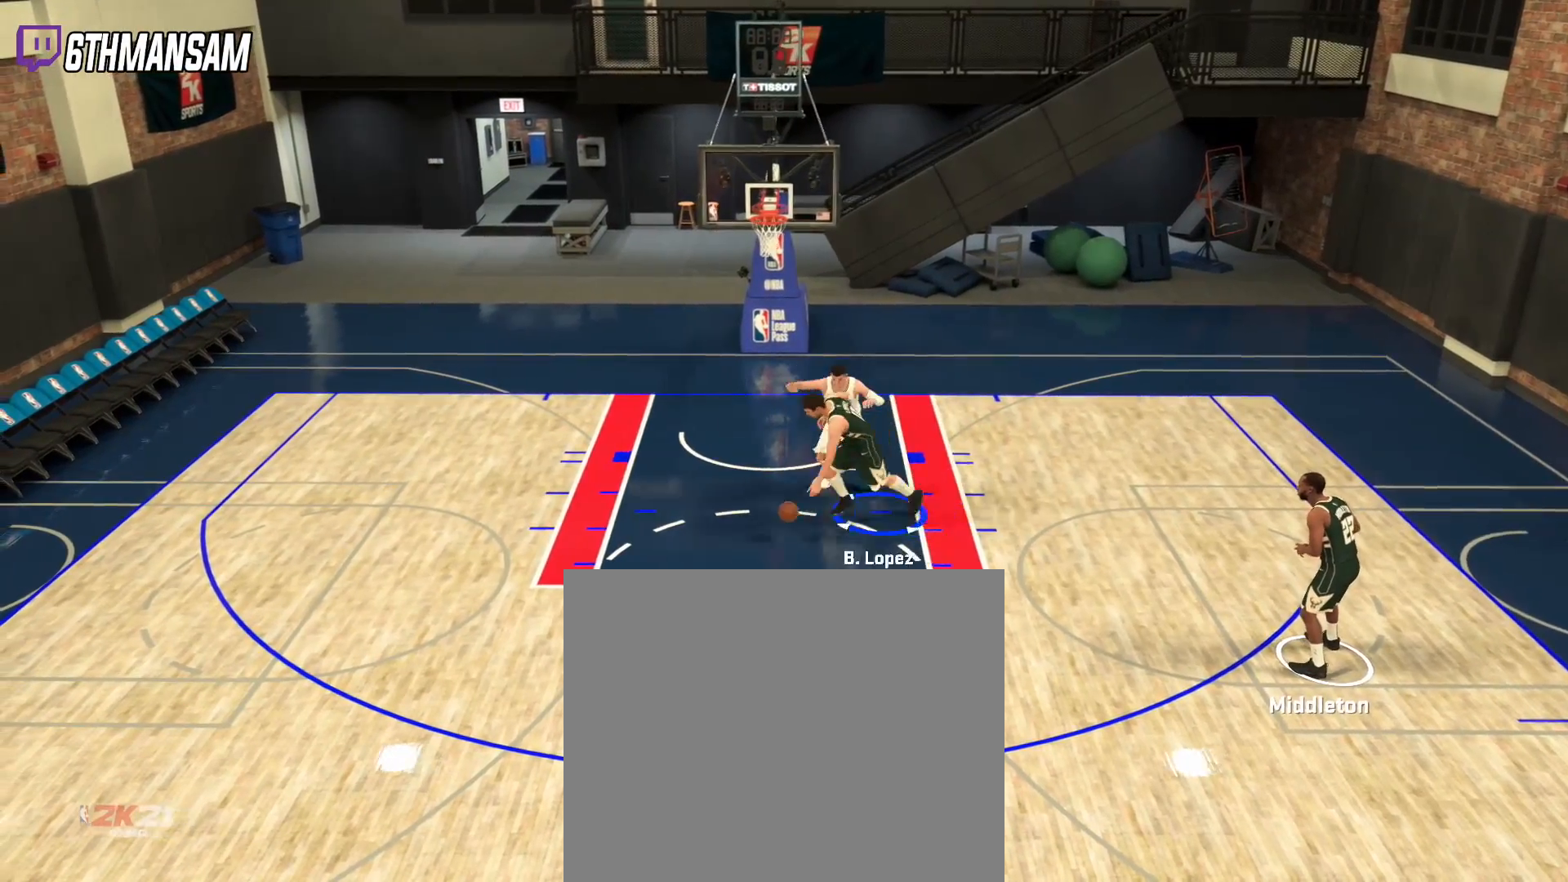
{"buttons": ["L2"], "left_stick": "left", "right_stick": "center", "events": [[167, "L2", "down"], [201, "R2", "up"]]}
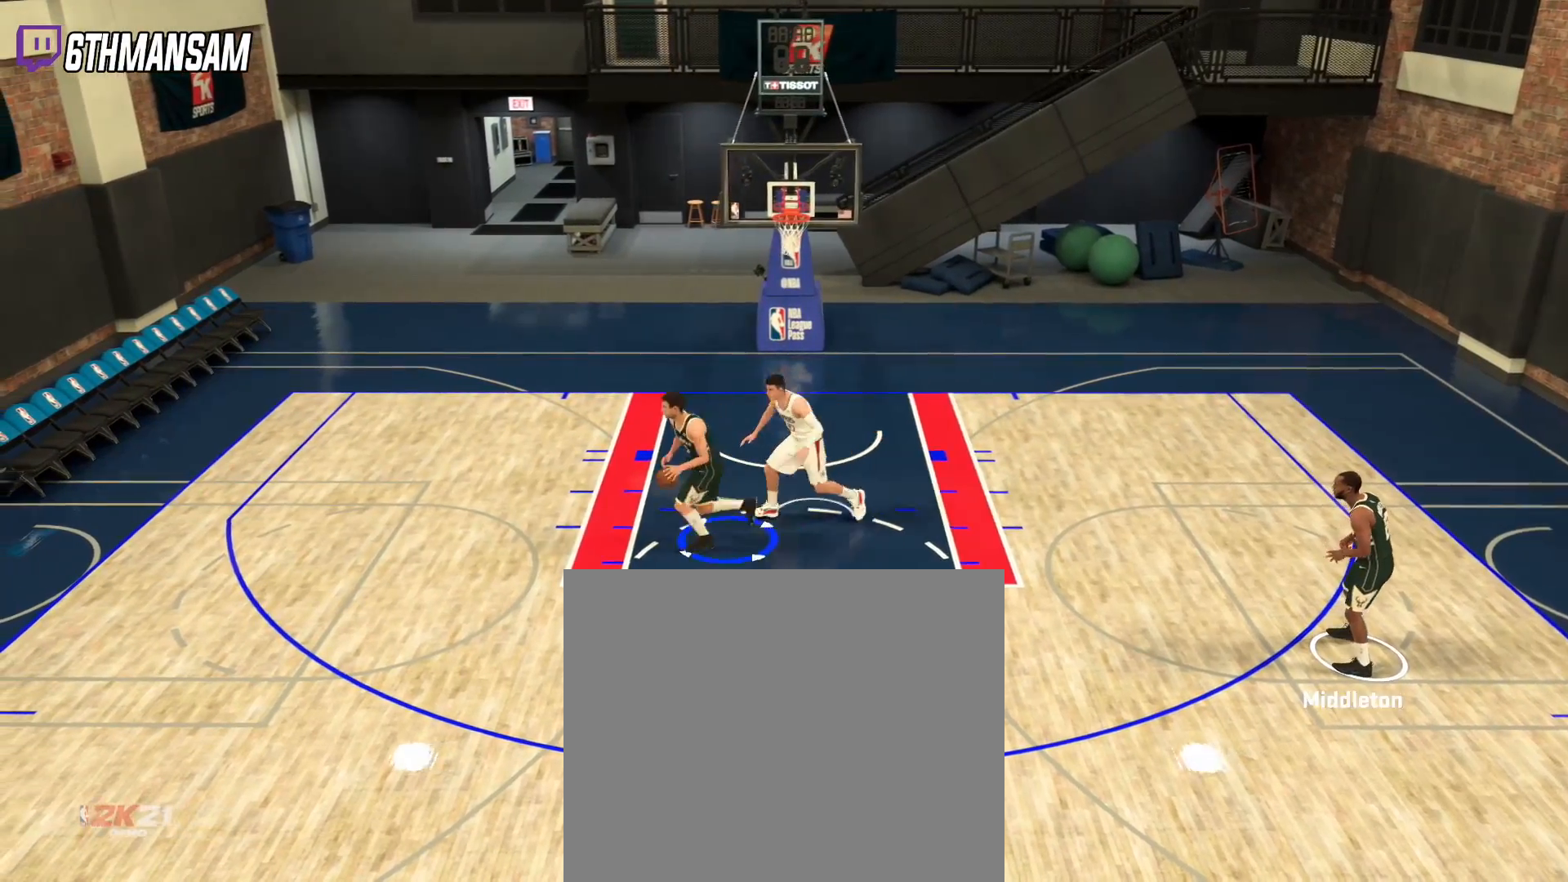
{"buttons": ["L2"], "left_stick": "up-left", "right_stick": "center", "events": [[217, "left_stick", "up-left"]]}
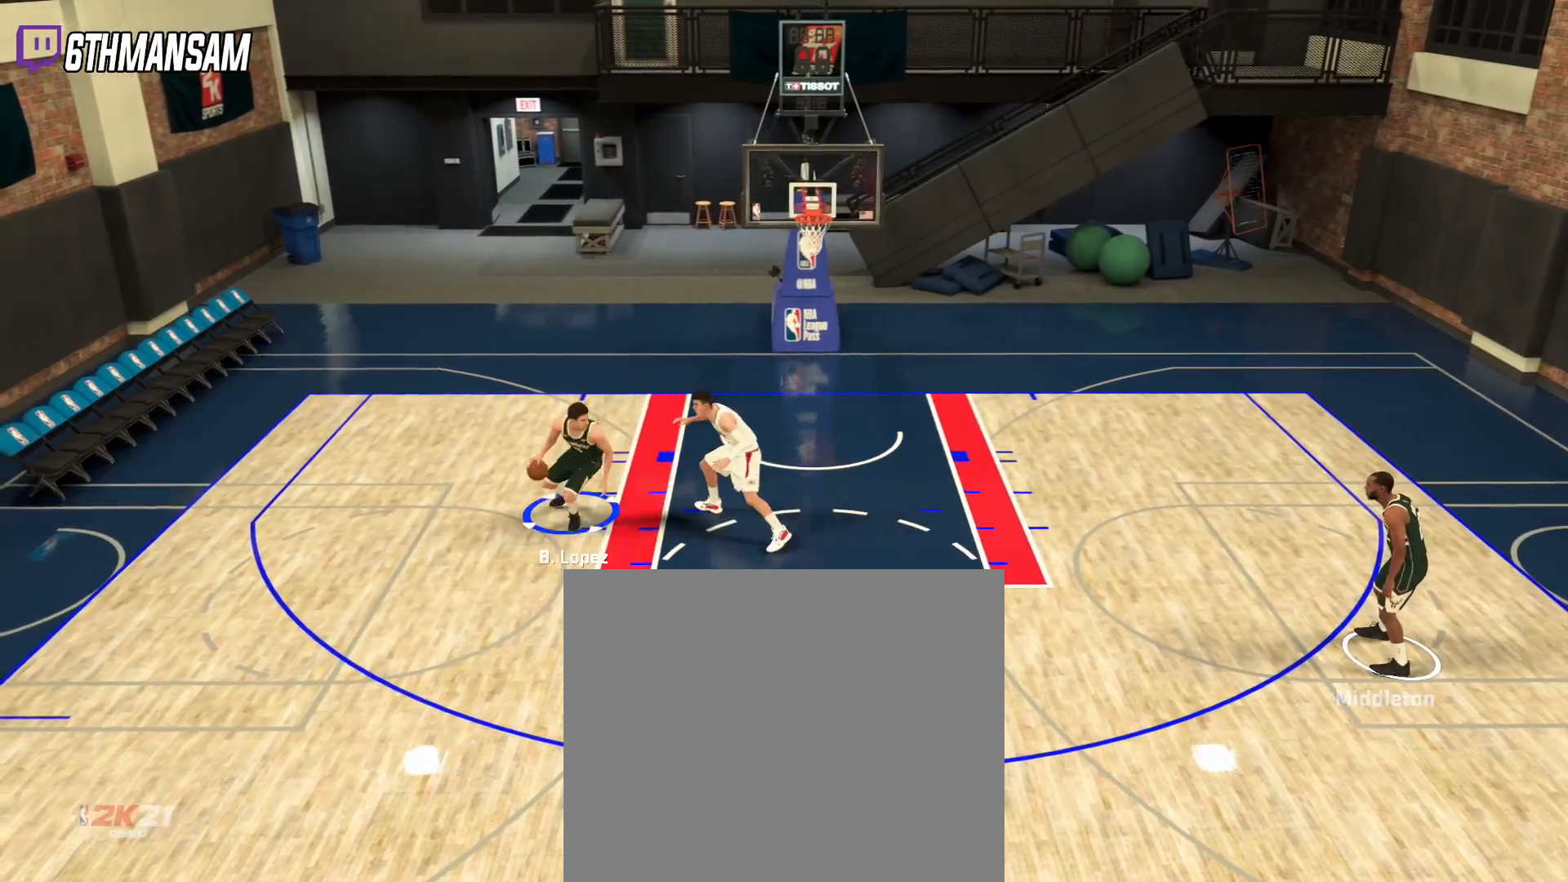
{"buttons": ["L2"], "left_stick": "right", "right_stick": "center", "events": [[17, "left_stick", "center"], [150, "left_stick", "right"]]}
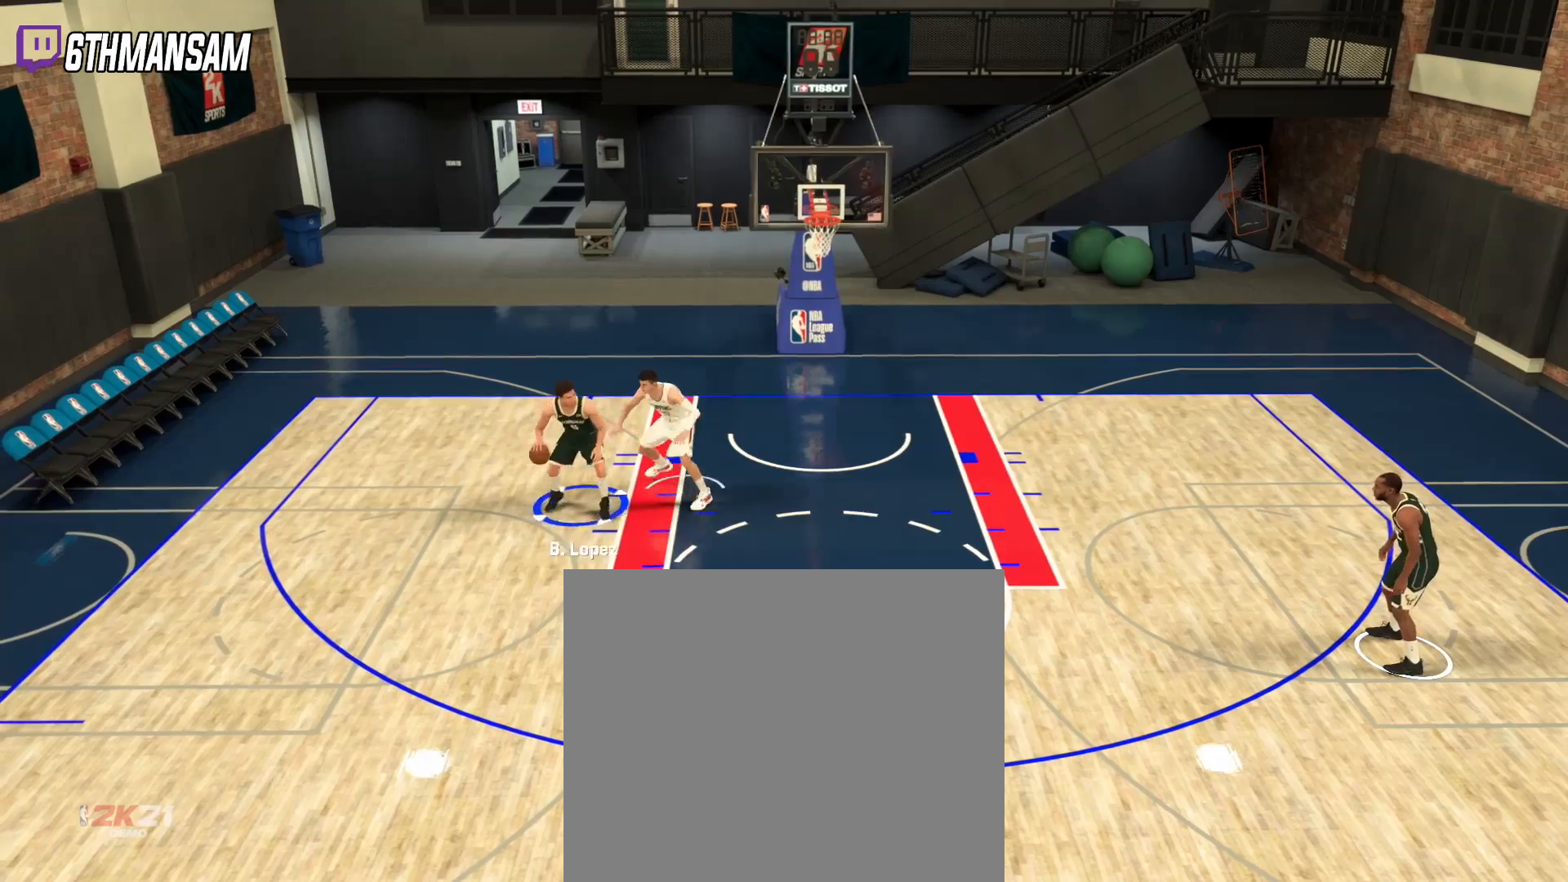
{"buttons": ["L2"], "left_stick": "center", "right_stick": "center", "events": [[317, "left_stick", "center"]]}
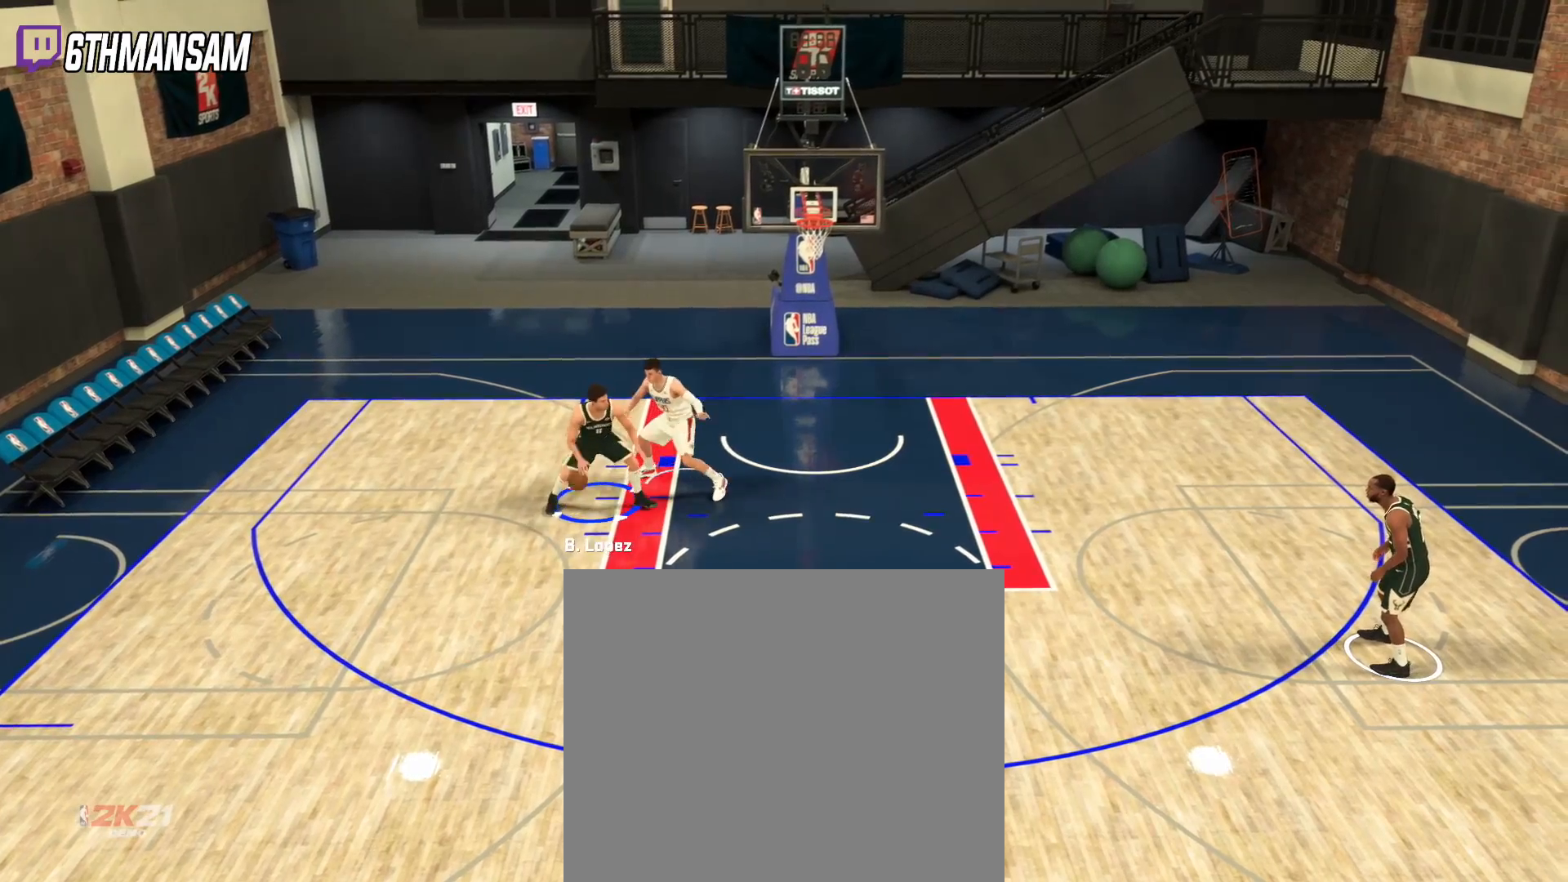
{"buttons": ["SQUARE", "L2"], "left_stick": "left", "right_stick": "center", "events": [[301, "left_stick", "left"], [351, "SQUARE", "down"]]}
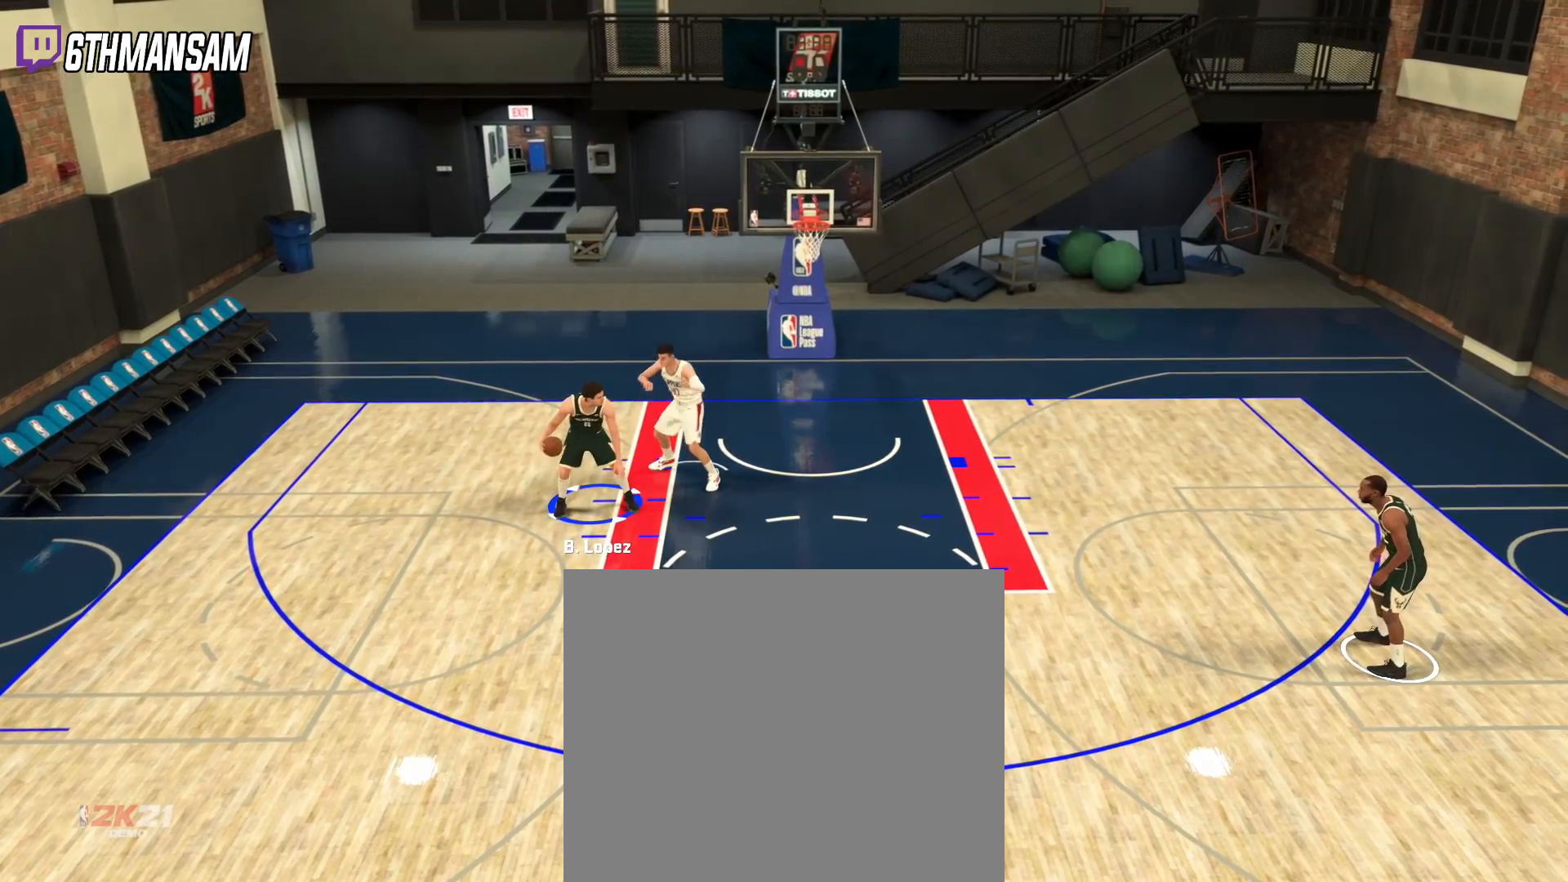
{"buttons": ["SQUARE", "L2"], "left_stick": "left", "right_stick": "center", "events": []}
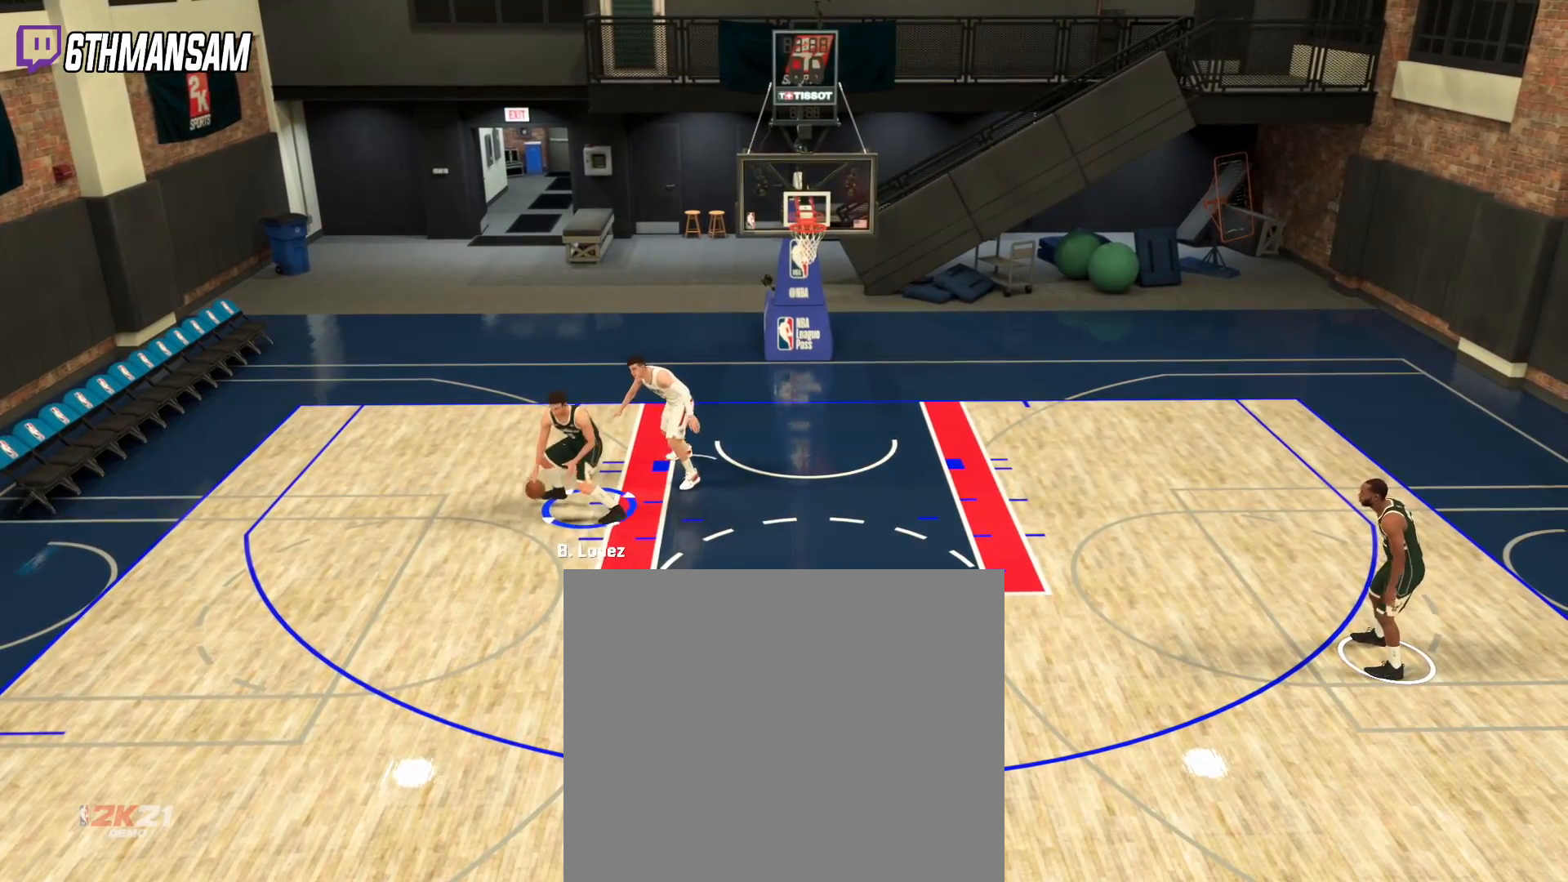
{"buttons": ["SQUARE", "L2"], "left_stick": "left", "right_stick": "center", "events": []}
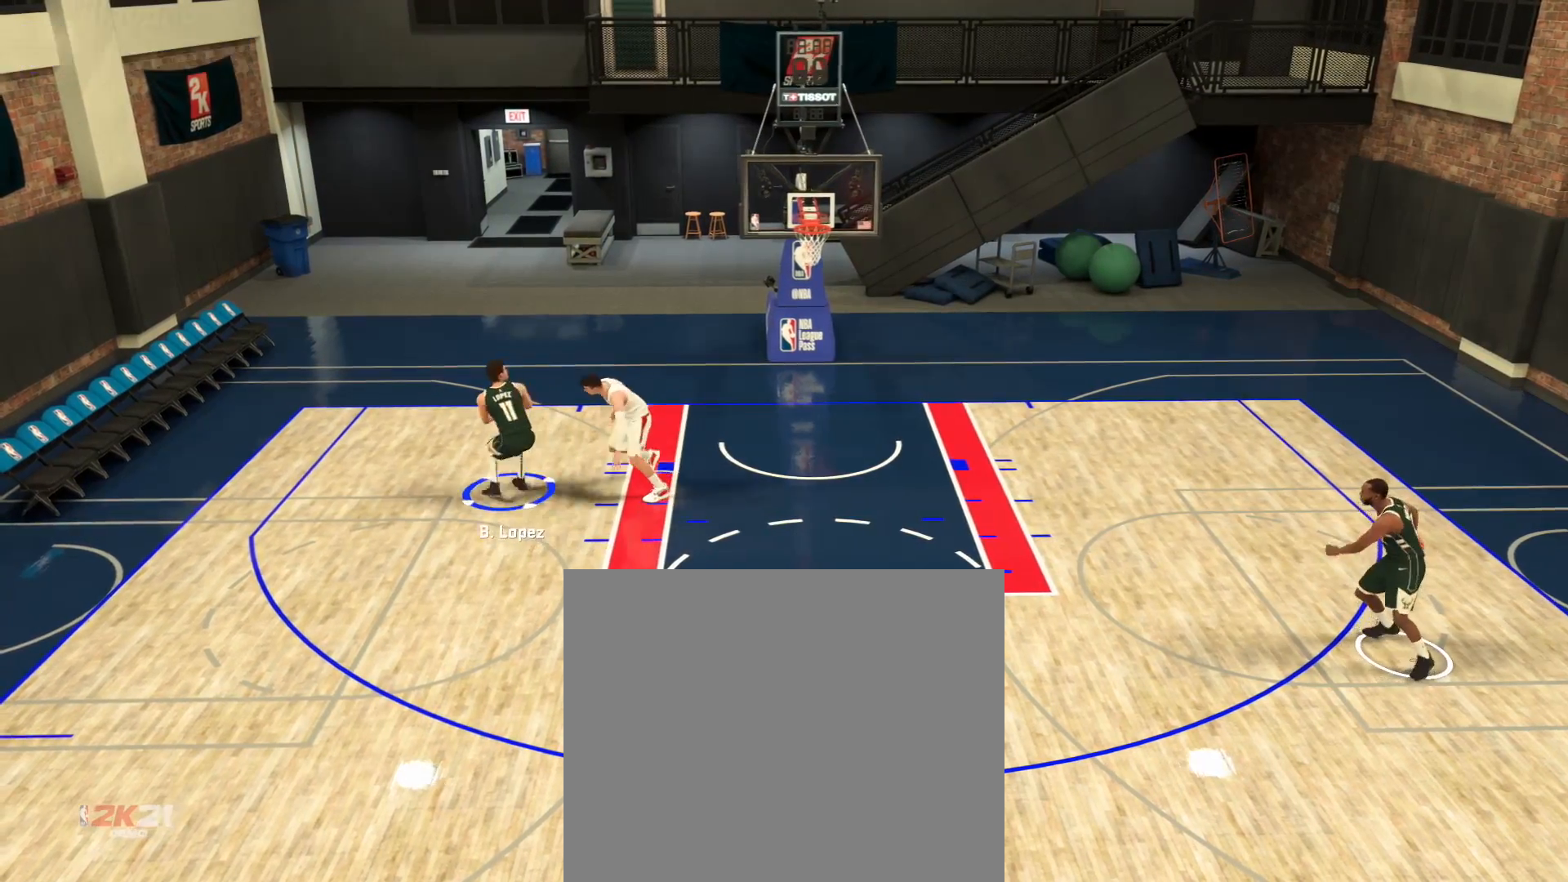
{"buttons": ["L2"], "left_stick": "left", "right_stick": "center", "events": [[451, "SQUARE", "up"]]}
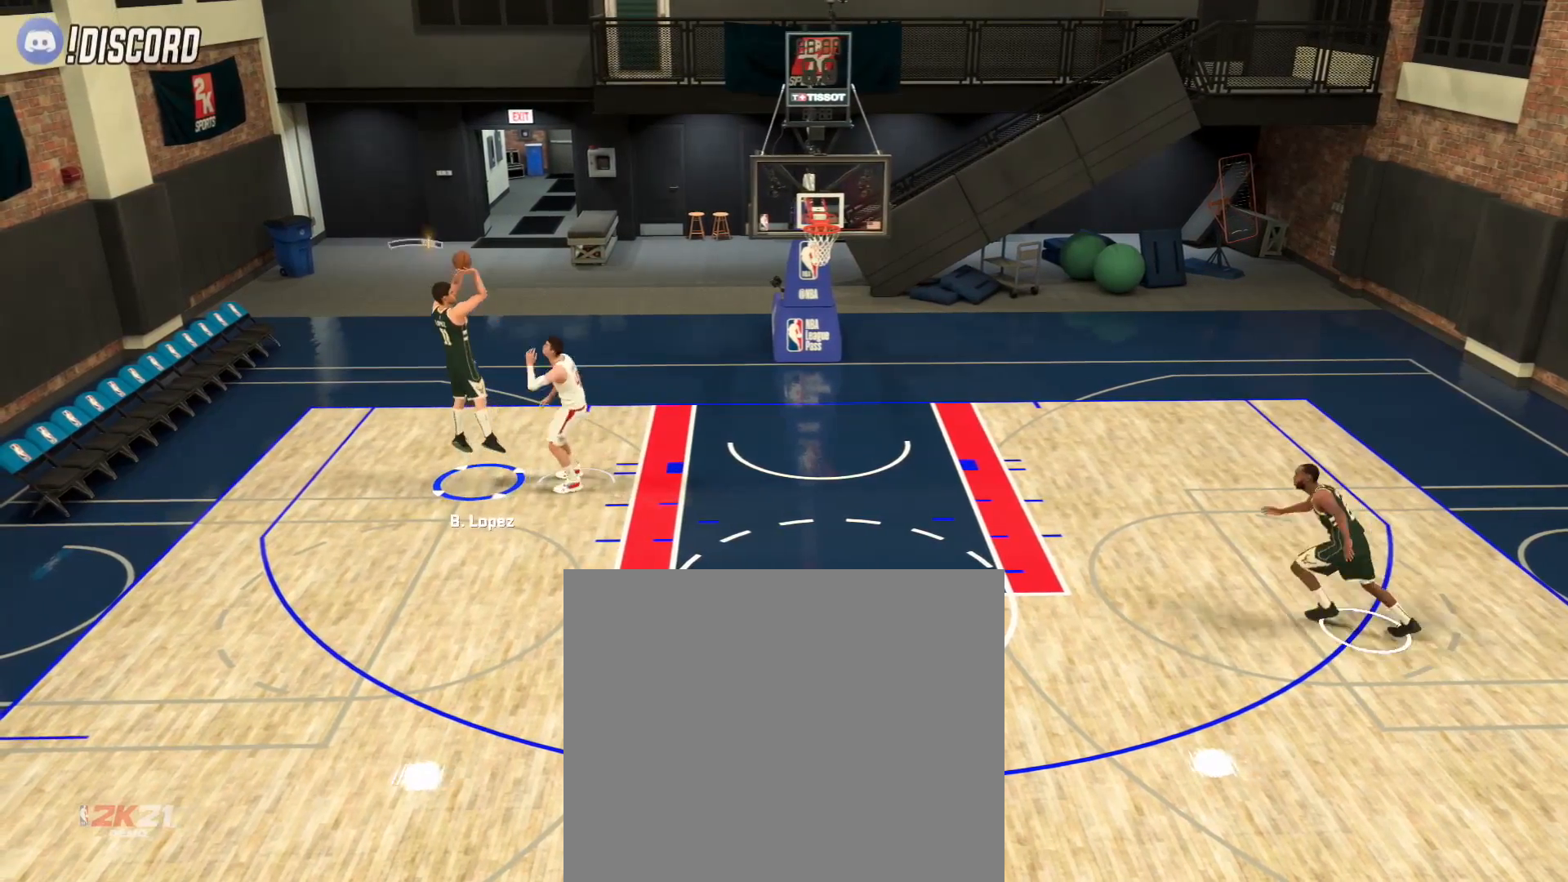
{"buttons": [], "left_stick": "center", "right_stick": "center", "events": [[367, "L2", "up"], [450, "left_stick", "center"]]}
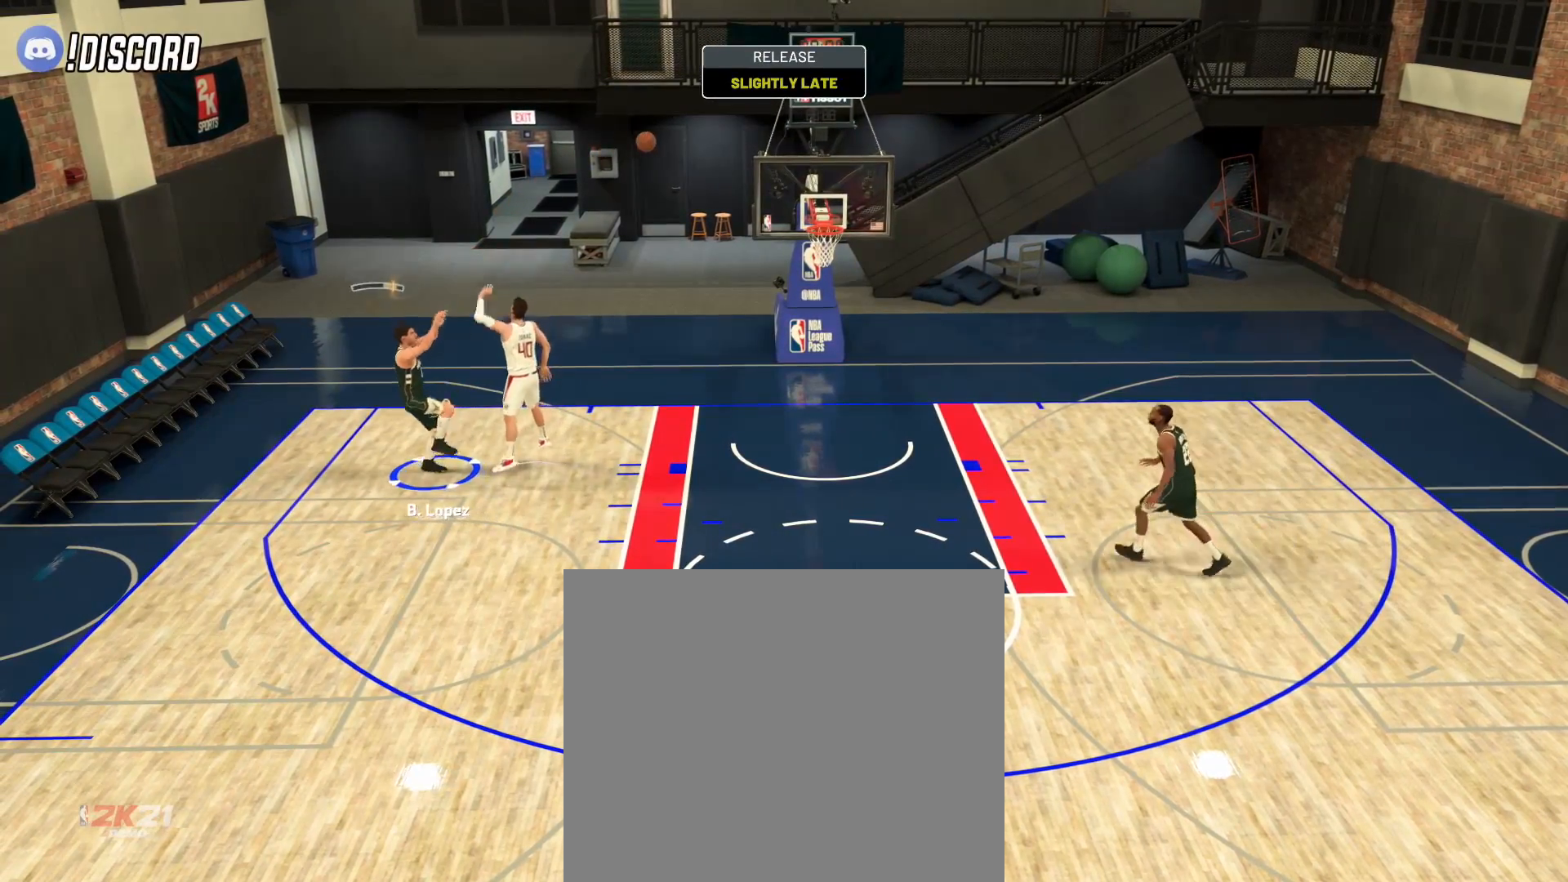
{"buttons": [], "left_stick": "center", "right_stick": "center", "events": []}
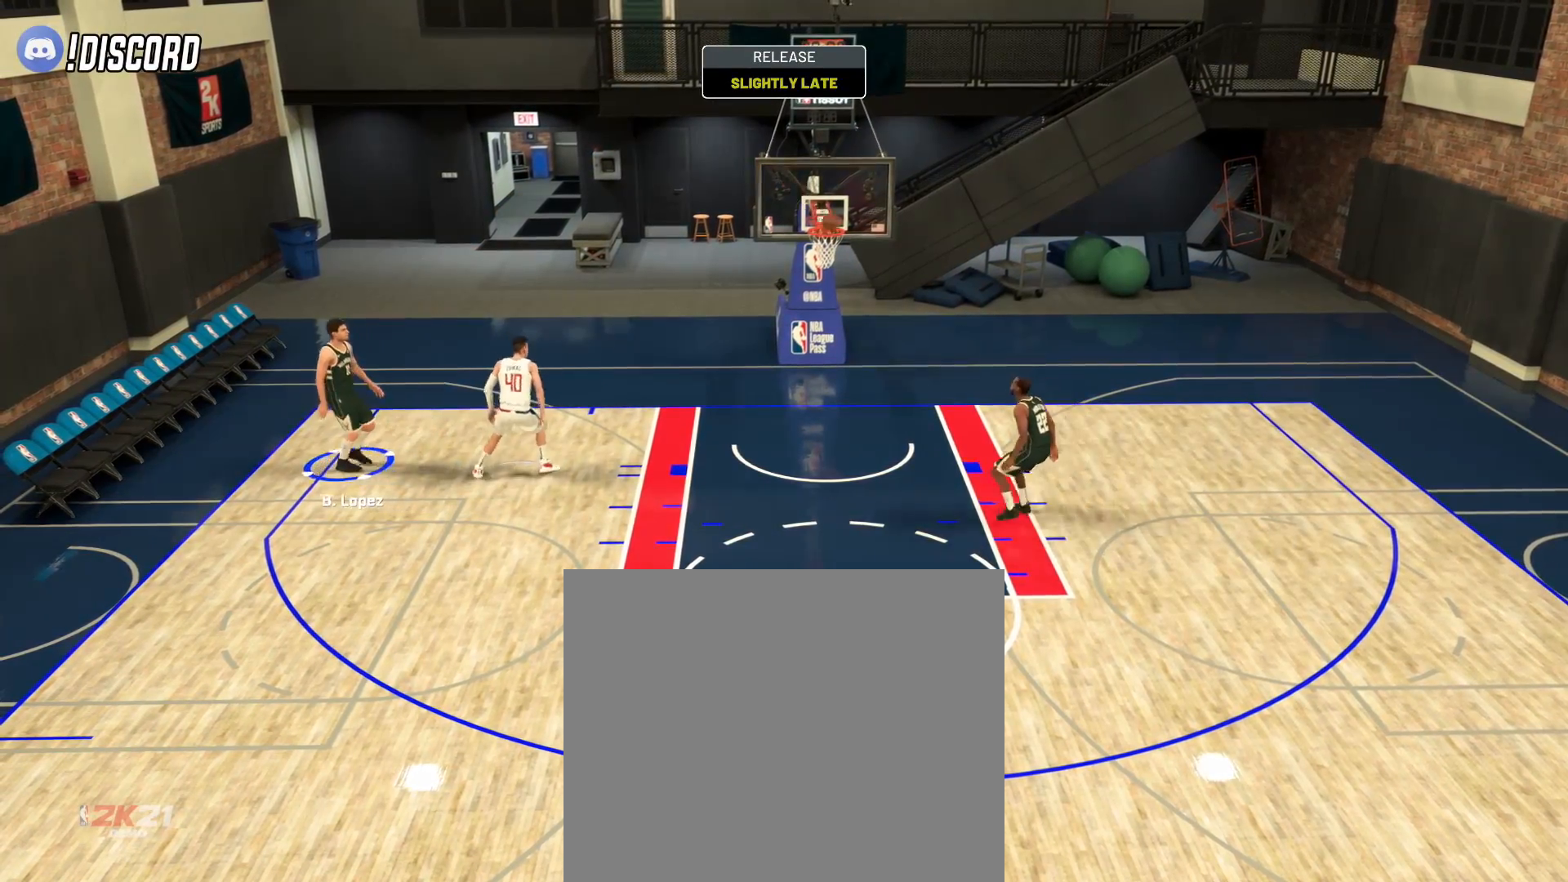
{"buttons": [], "left_stick": "center", "right_stick": "center", "events": []}
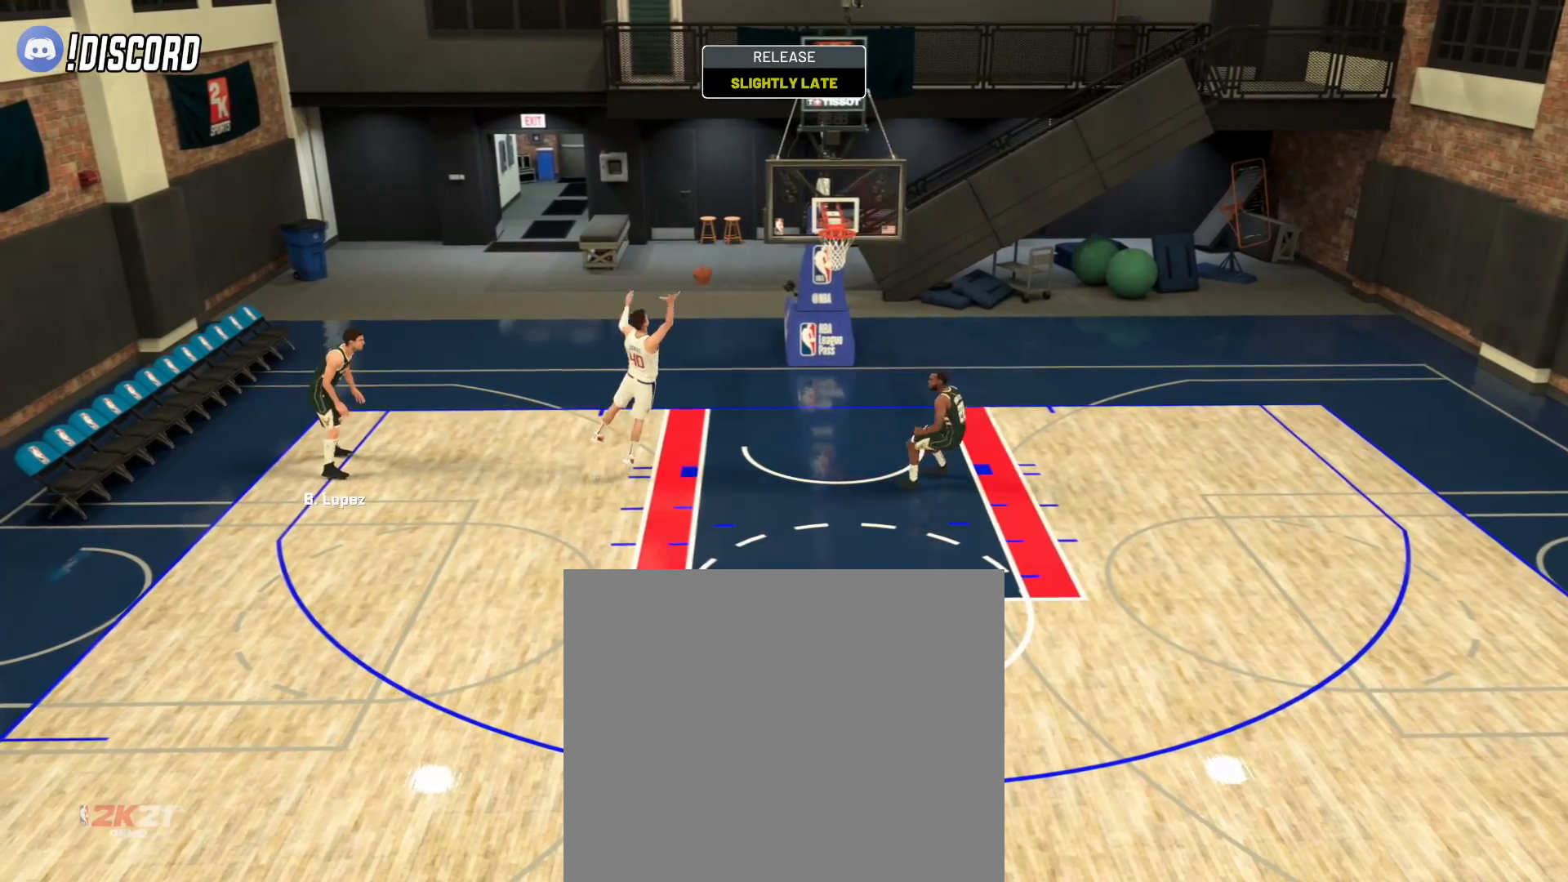
{"buttons": [], "left_stick": "center", "right_stick": "center", "events": []}
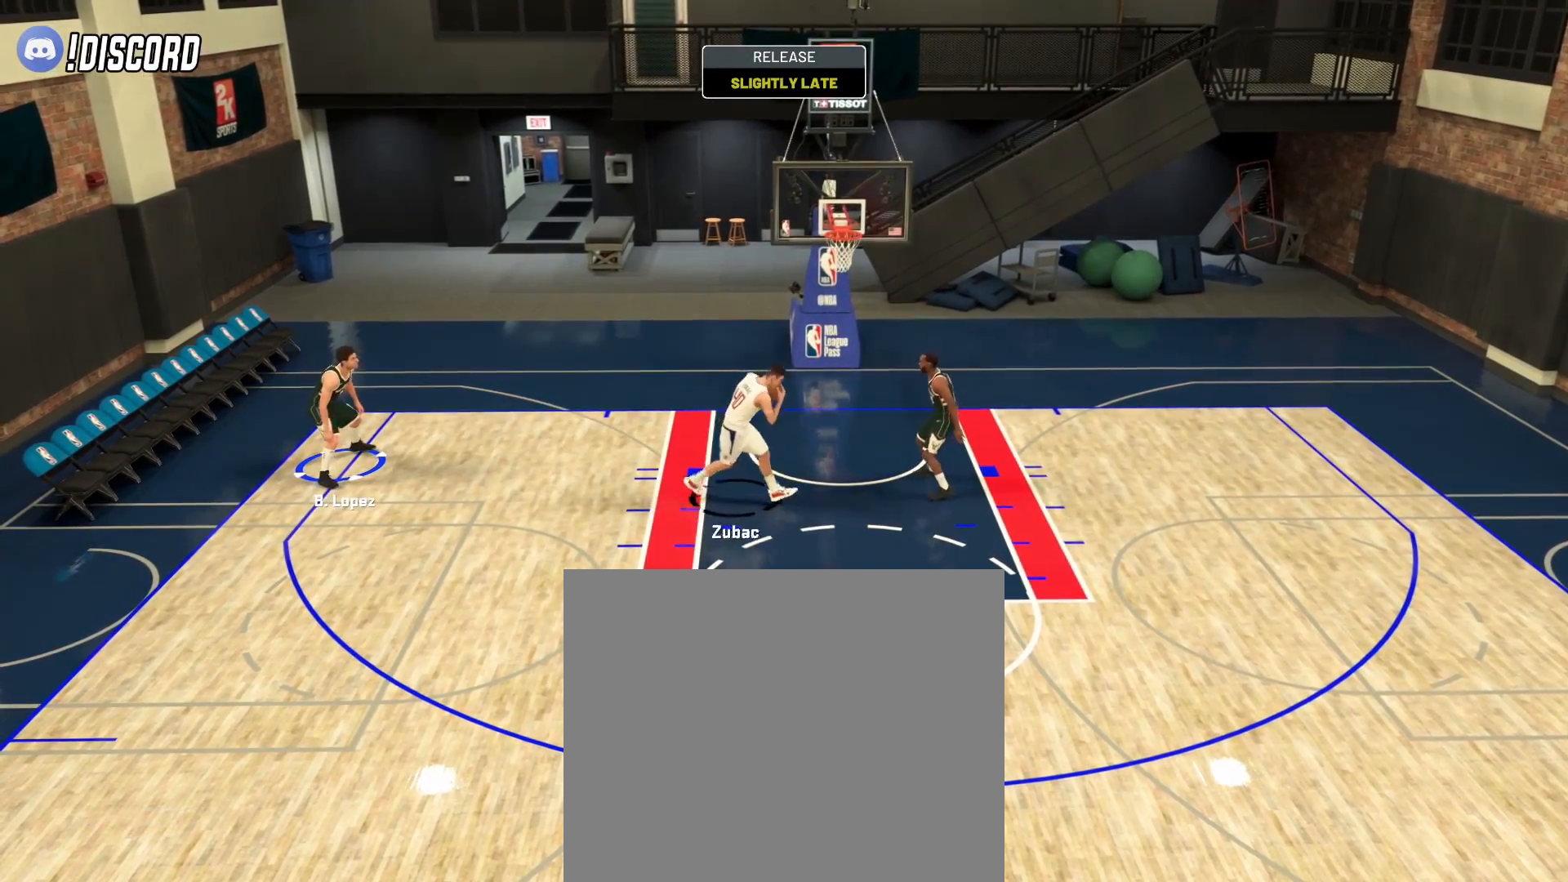
{"buttons": [], "left_stick": "center", "right_stick": "center", "events": []}